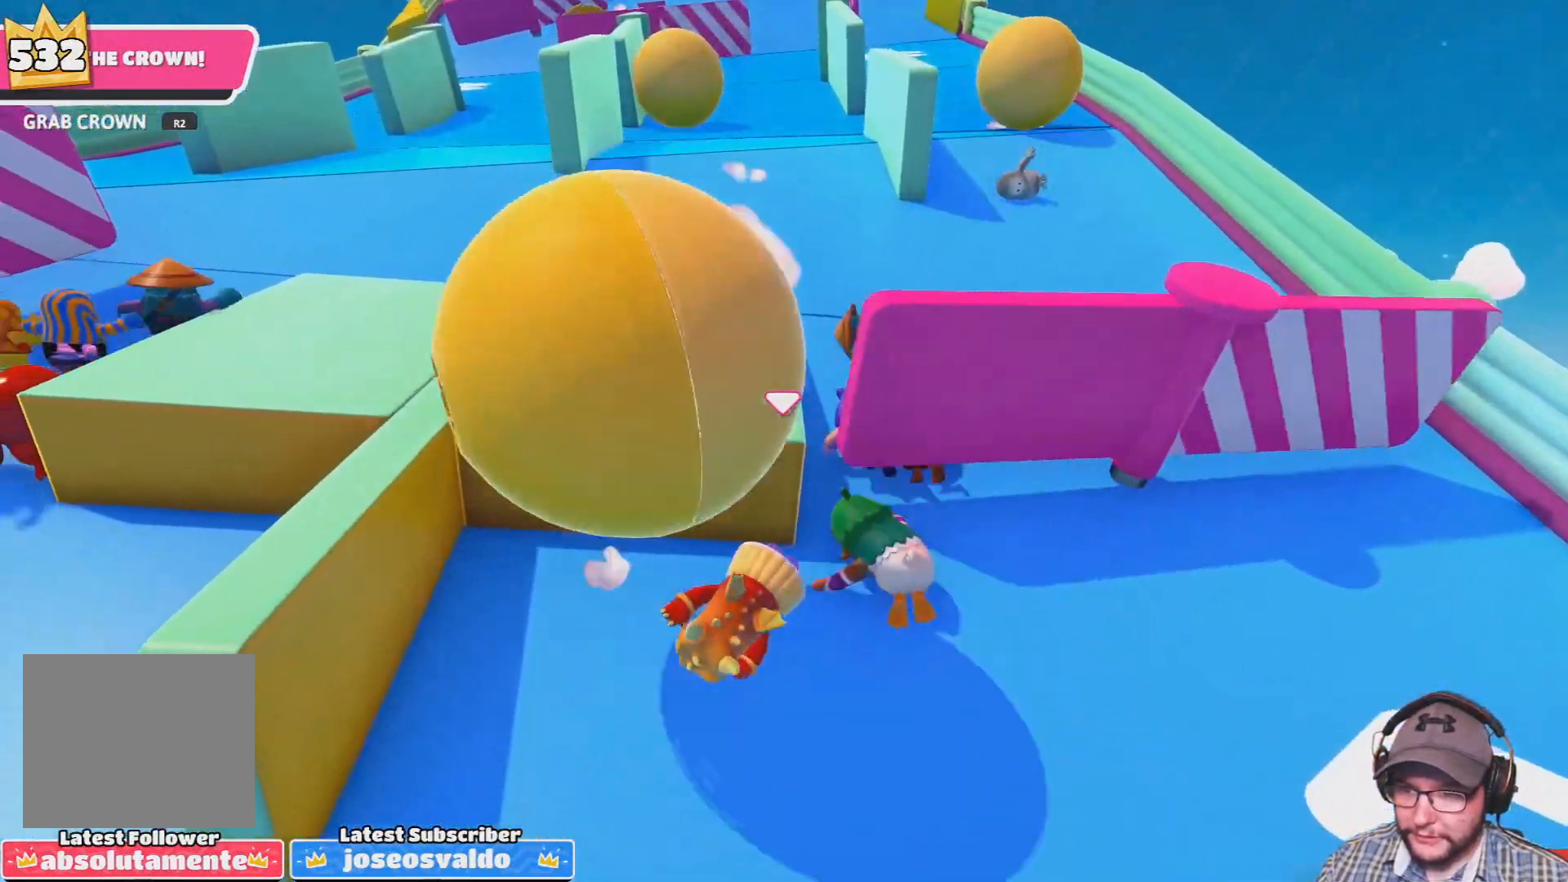
Gameplay with a controller (PlayStation layout); each line is a JSON object with the inputs held at the frame after it. "events" lists button and stick changes between this image and that frame as [ms after this image, input, new state], when the widget could be followed in between.
{"buttons": [], "left_stick": "up-right", "right_stick": "center", "events": []}
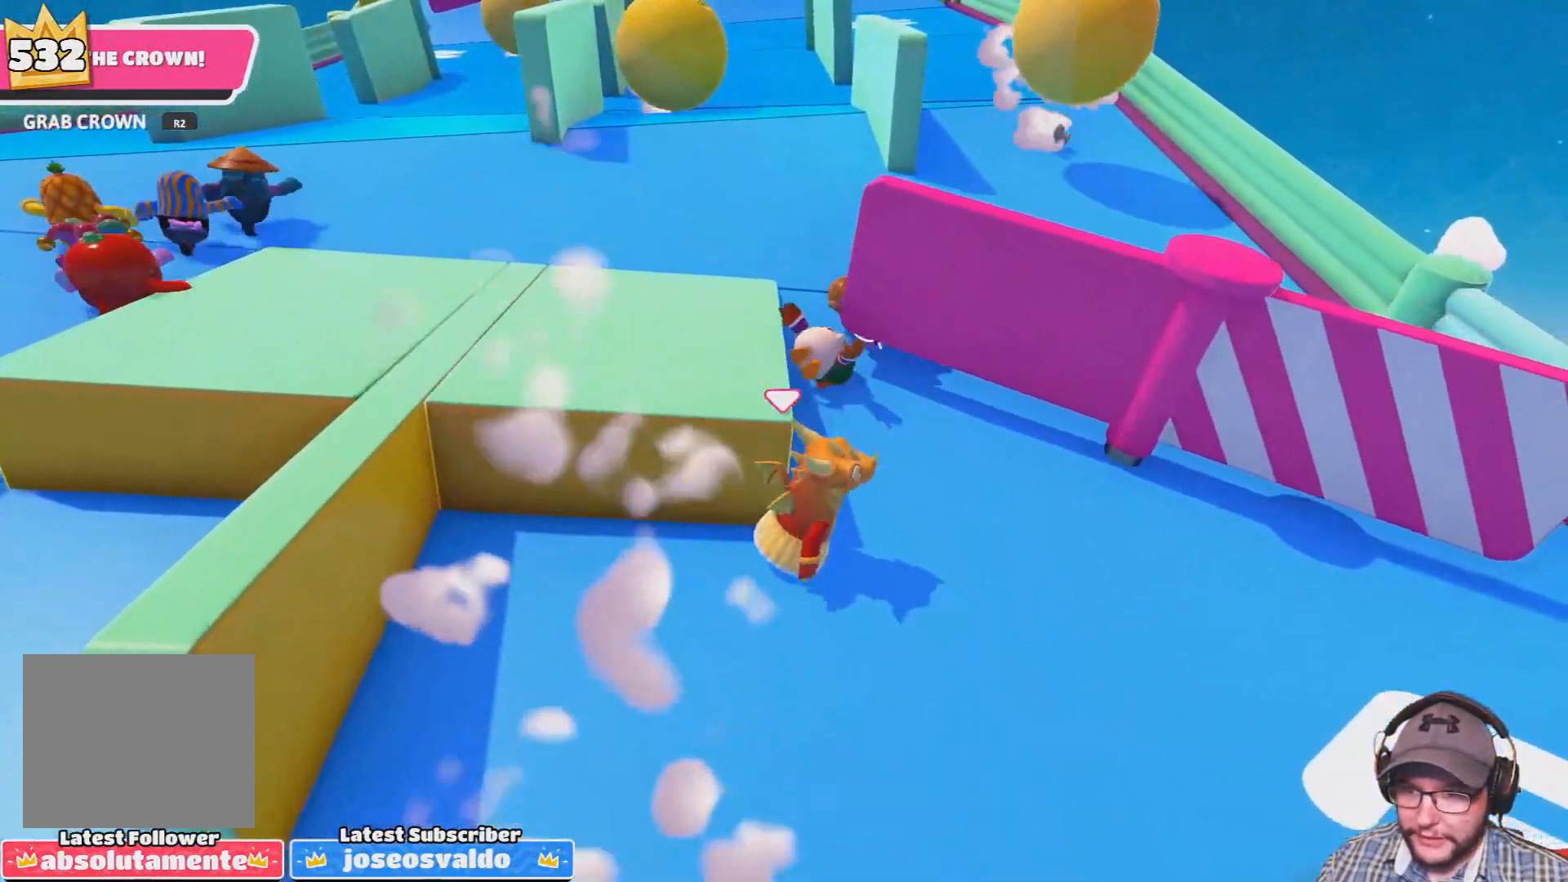
{"buttons": [], "left_stick": "up", "right_stick": "center", "events": [[167, "left_stick", "up"]]}
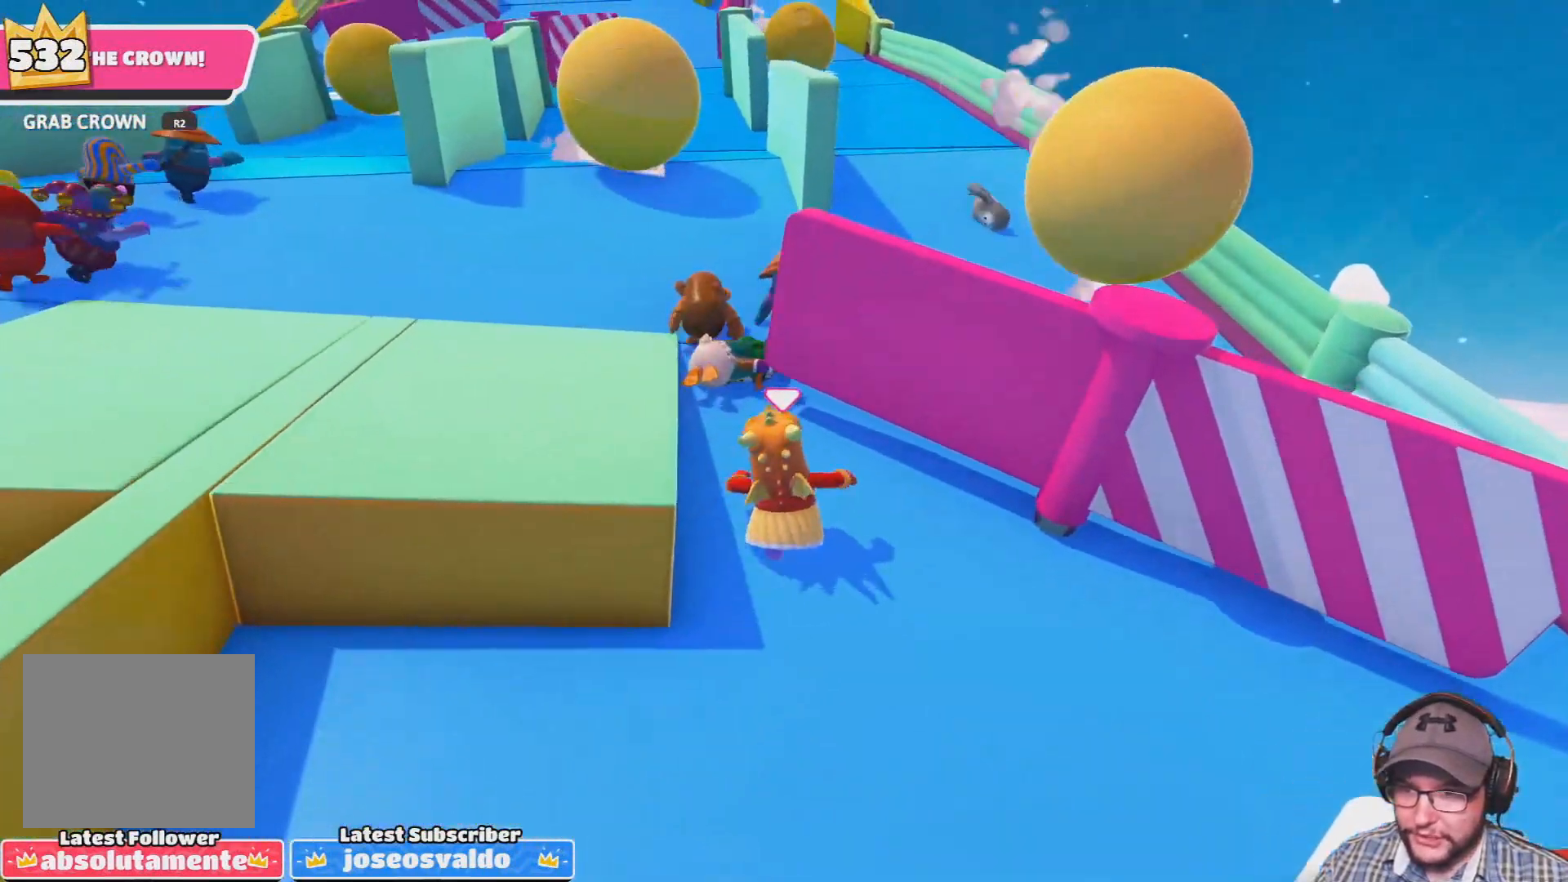
{"buttons": [], "left_stick": "up-right", "right_stick": "left", "events": [[267, "left_stick", "up-right"], [468, "right_stick", "left"]]}
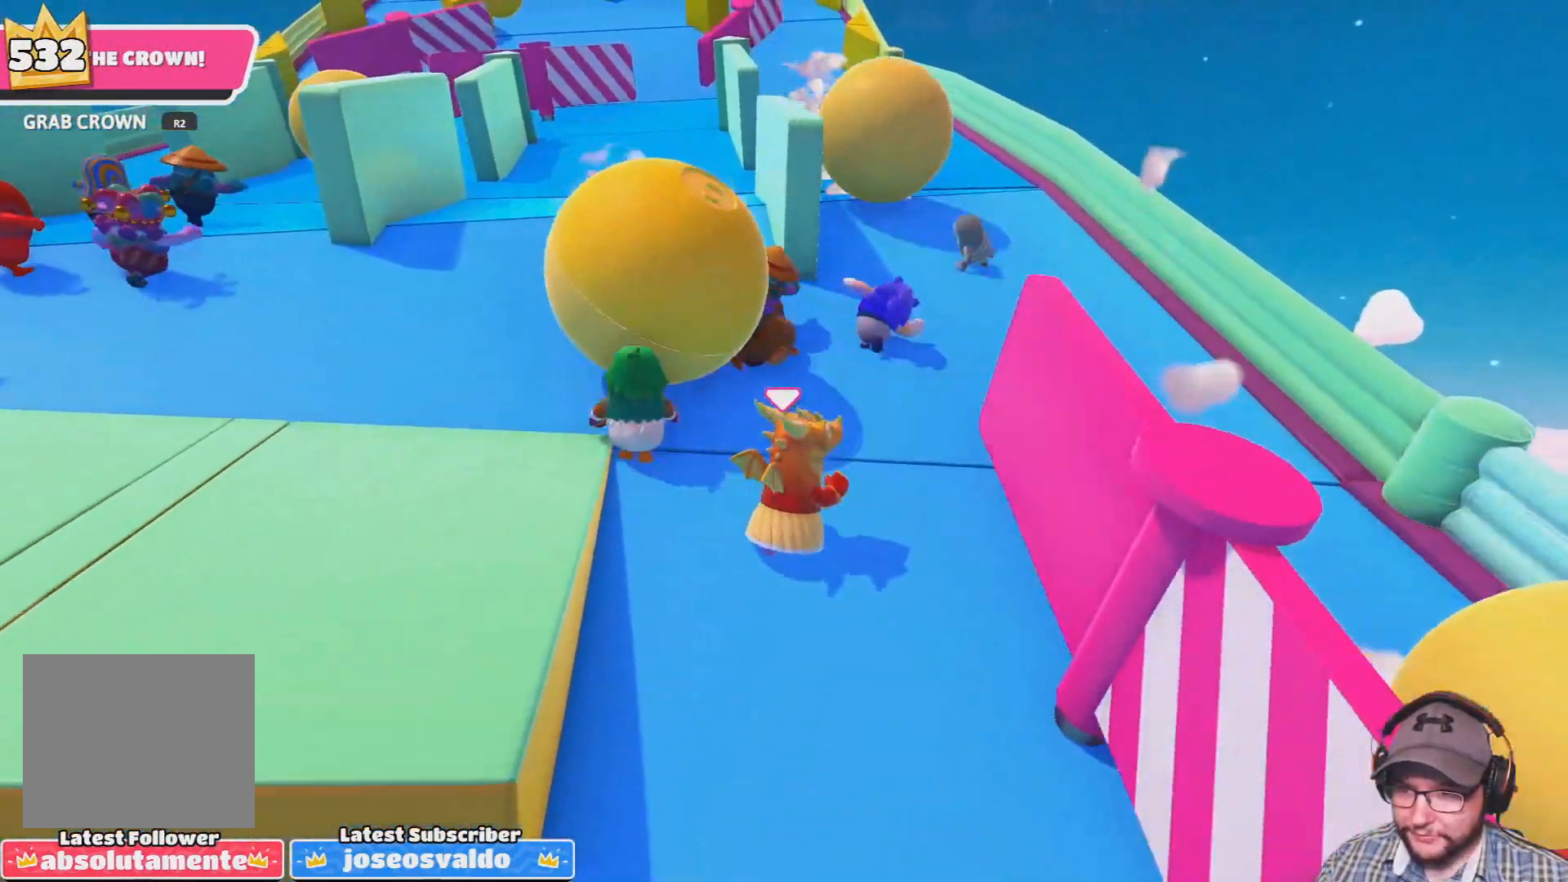
{"buttons": [], "left_stick": "up", "right_stick": "center", "events": [[67, "right_stick", "center"], [267, "left_stick", "up"]]}
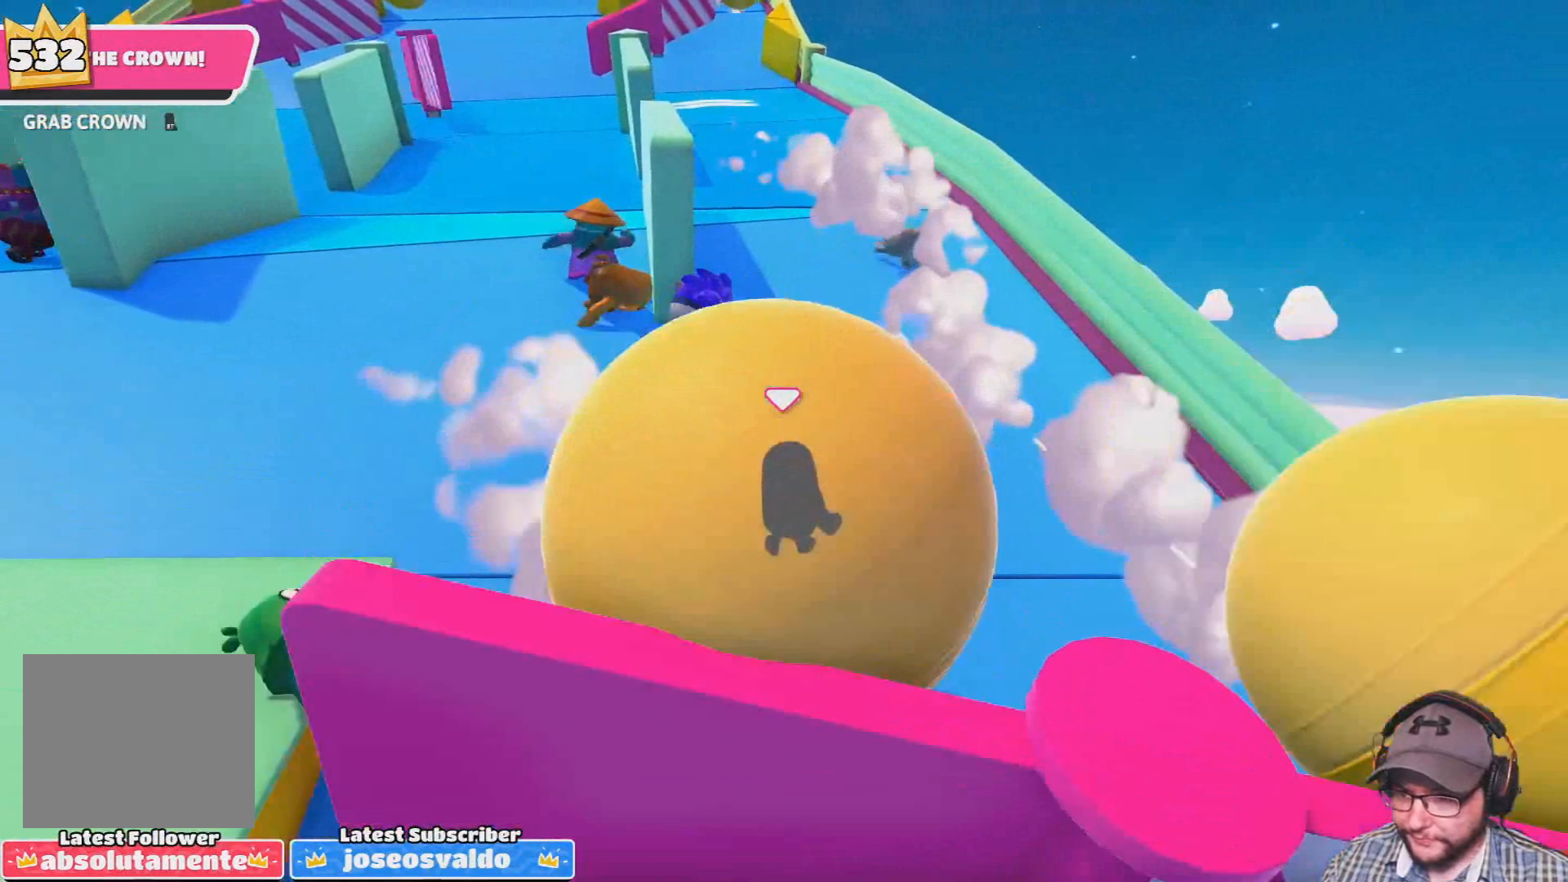
{"buttons": [], "left_stick": "up-left", "right_stick": "center", "events": [[100, "left_stick", "up-left"], [334, "right_stick", "down-right"], [434, "right_stick", "center"]]}
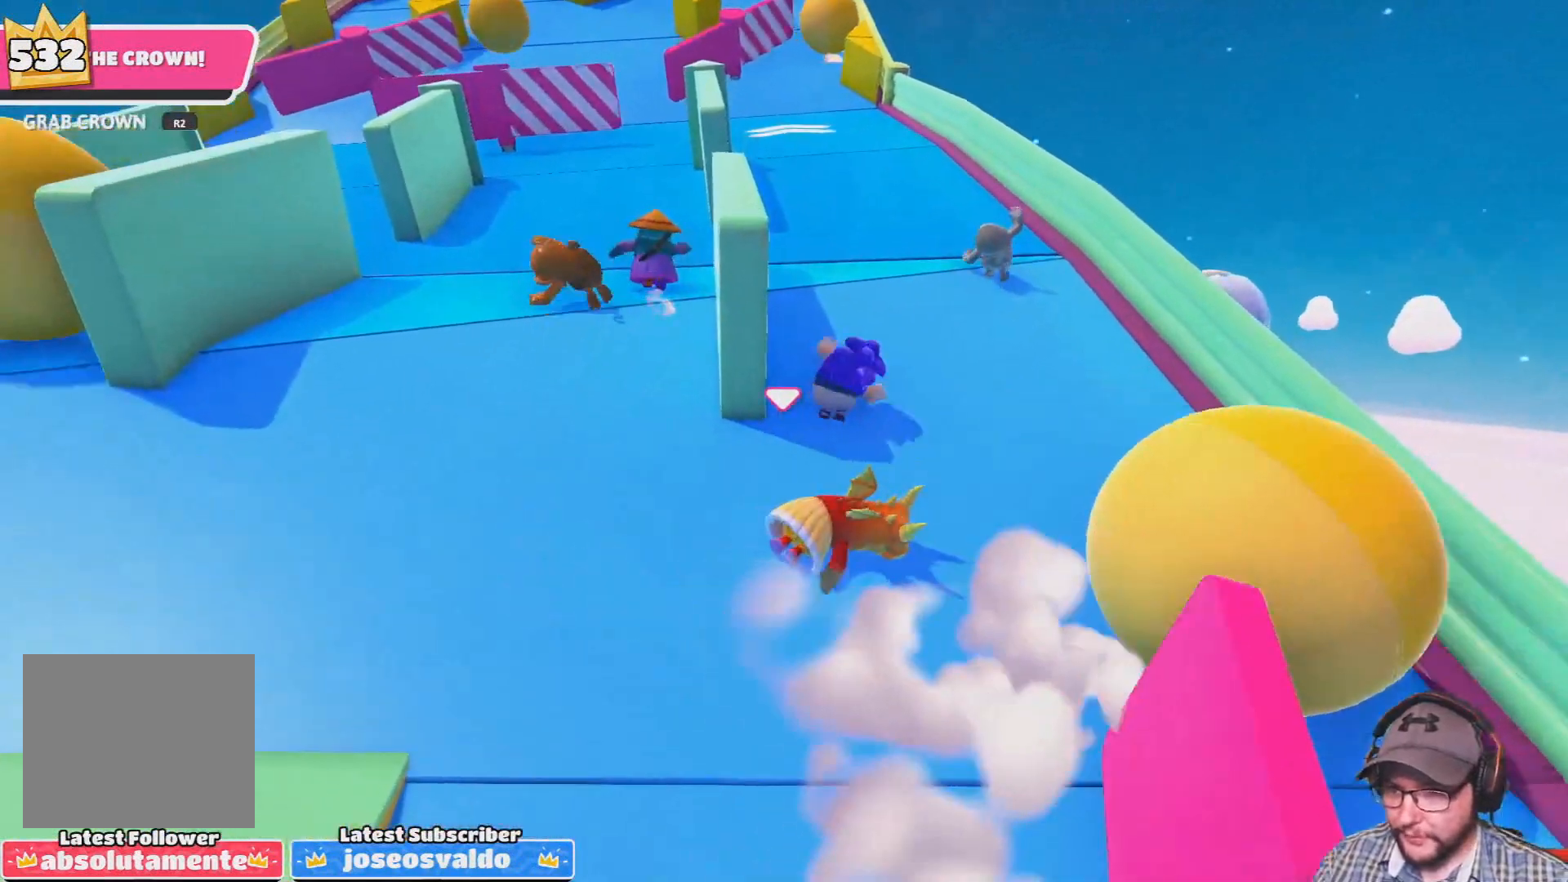
{"buttons": ["CROSS"], "left_stick": "up-left", "right_stick": "center", "events": [[100, "right_stick", "right"], [233, "right_stick", "center"], [434, "CROSS", "down"]]}
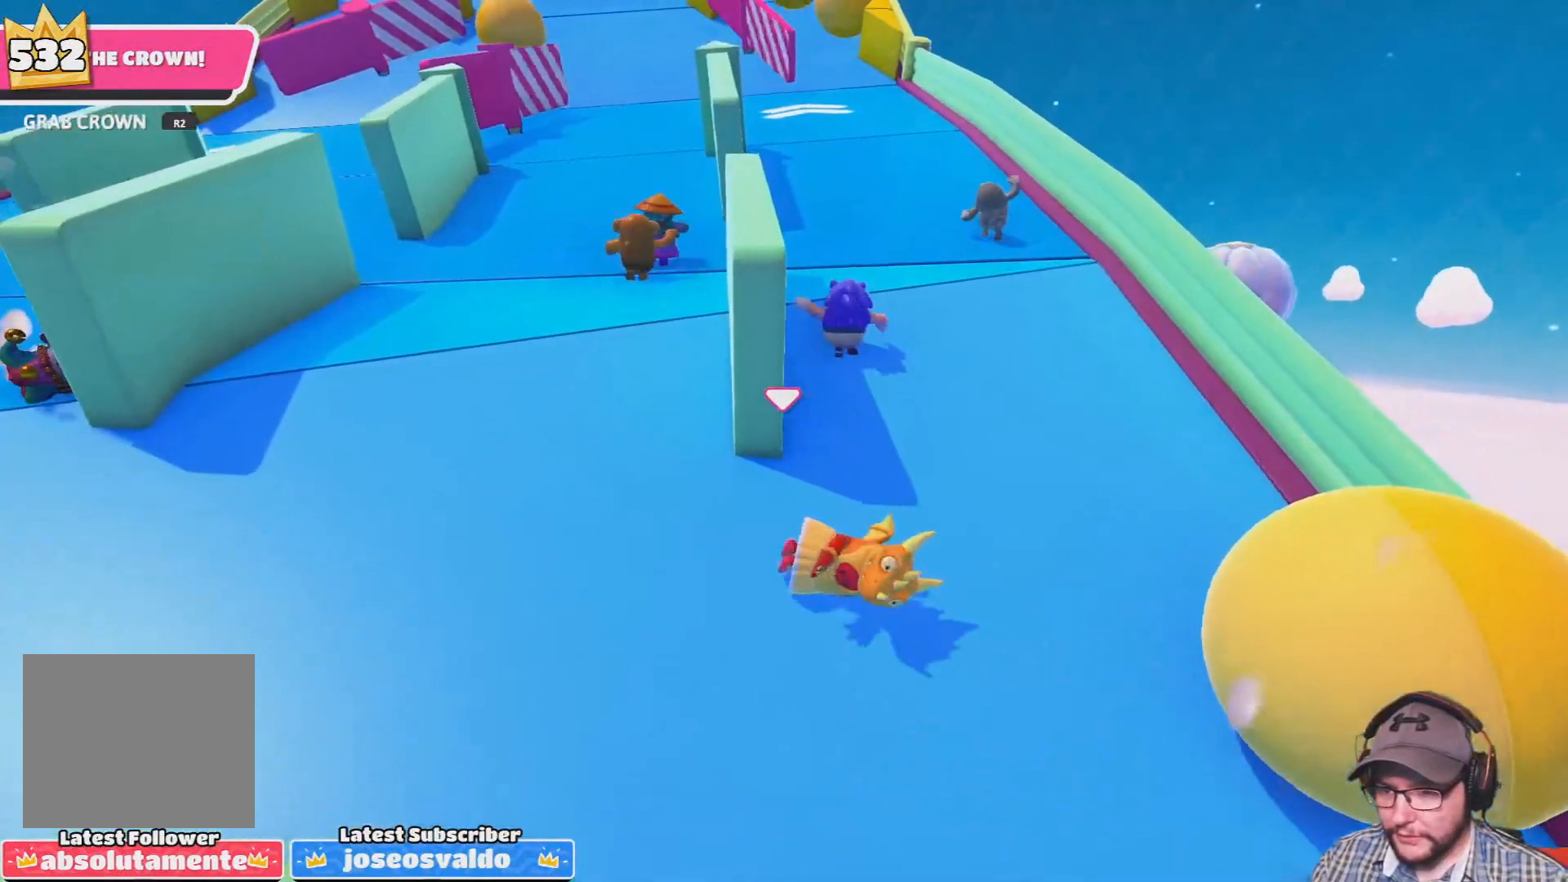
{"buttons": [], "left_stick": "up-left", "right_stick": "center", "events": [[201, "CROSS", "up"], [234, "CROSS", "down"], [367, "CROSS", "up"]]}
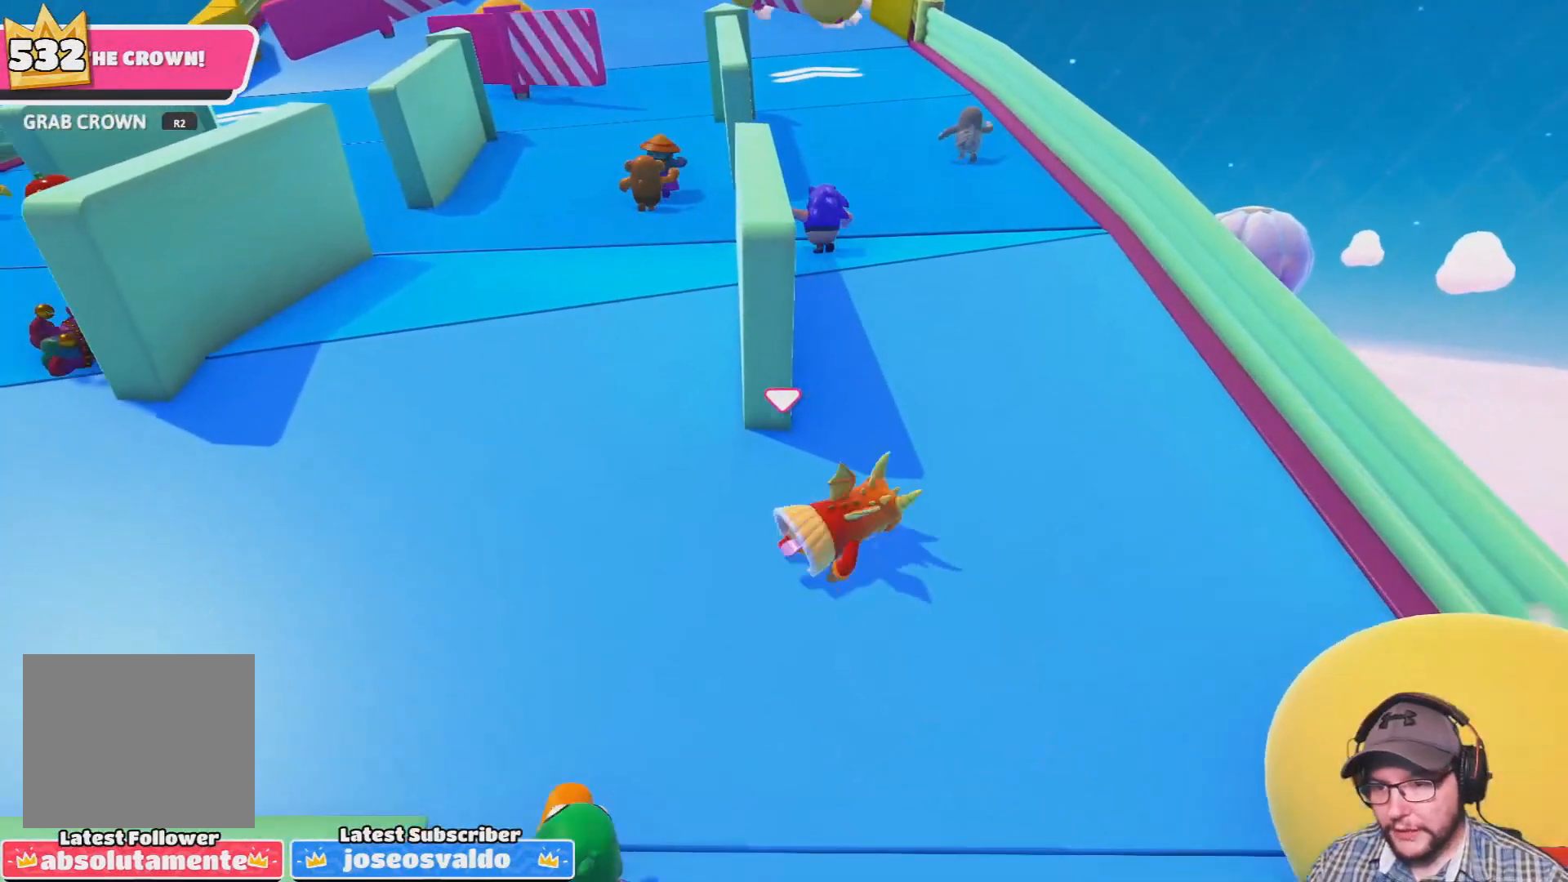
{"buttons": [], "left_stick": "up", "right_stick": "up", "events": [[367, "right_stick", "up"], [467, "left_stick", "up"]]}
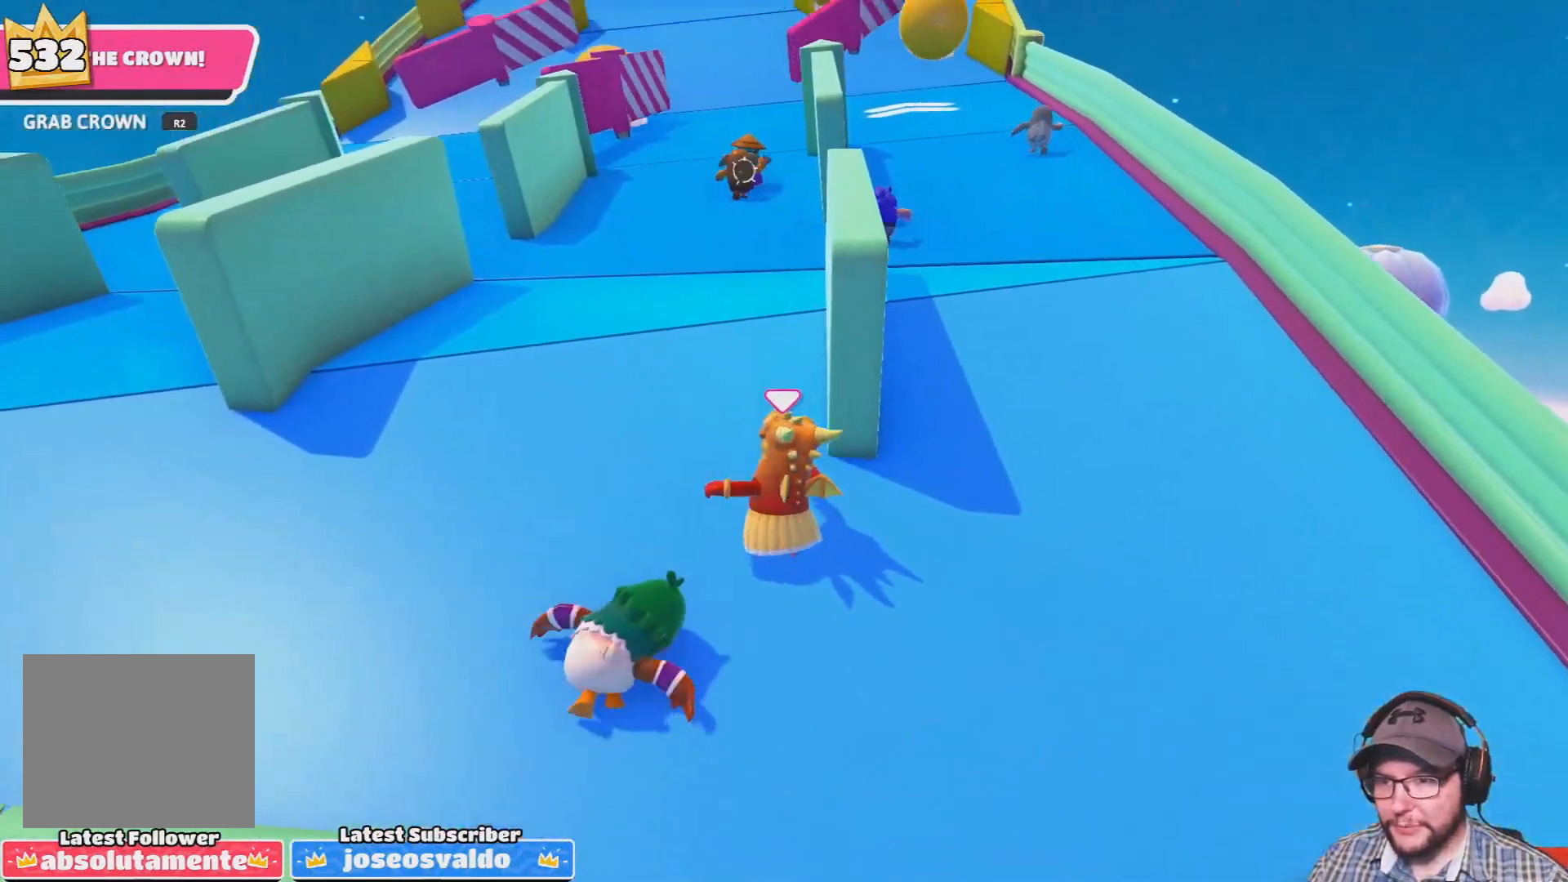
{"buttons": [], "left_stick": "up", "right_stick": "center", "events": [[67, "right_stick", "center"]]}
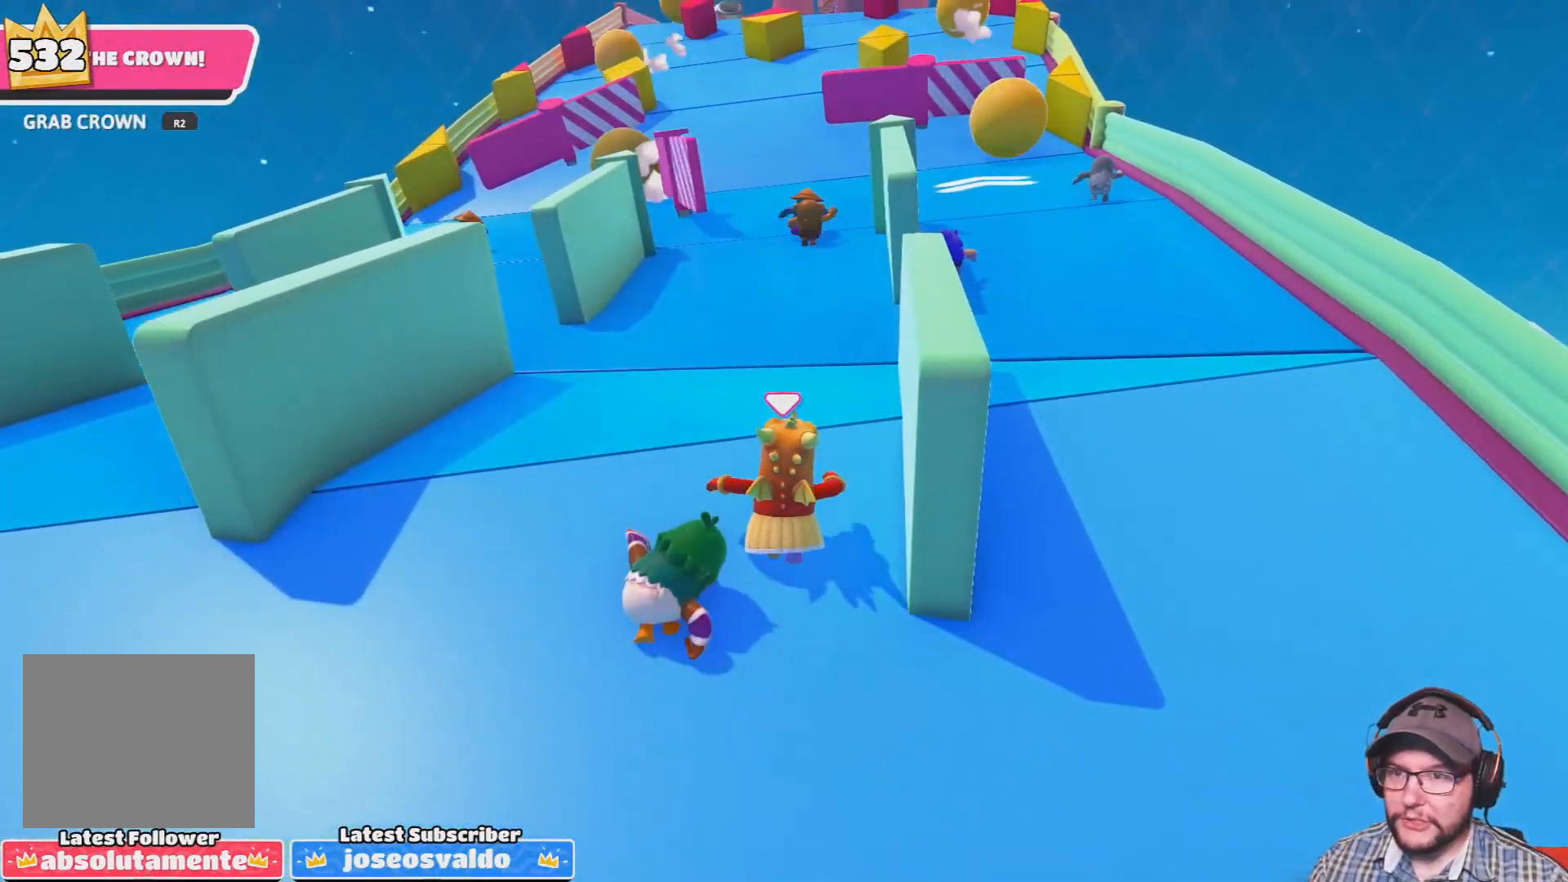
{"buttons": [], "left_stick": "up", "right_stick": "center", "events": [[33, "right_stick", "up"], [300, "right_stick", "center"]]}
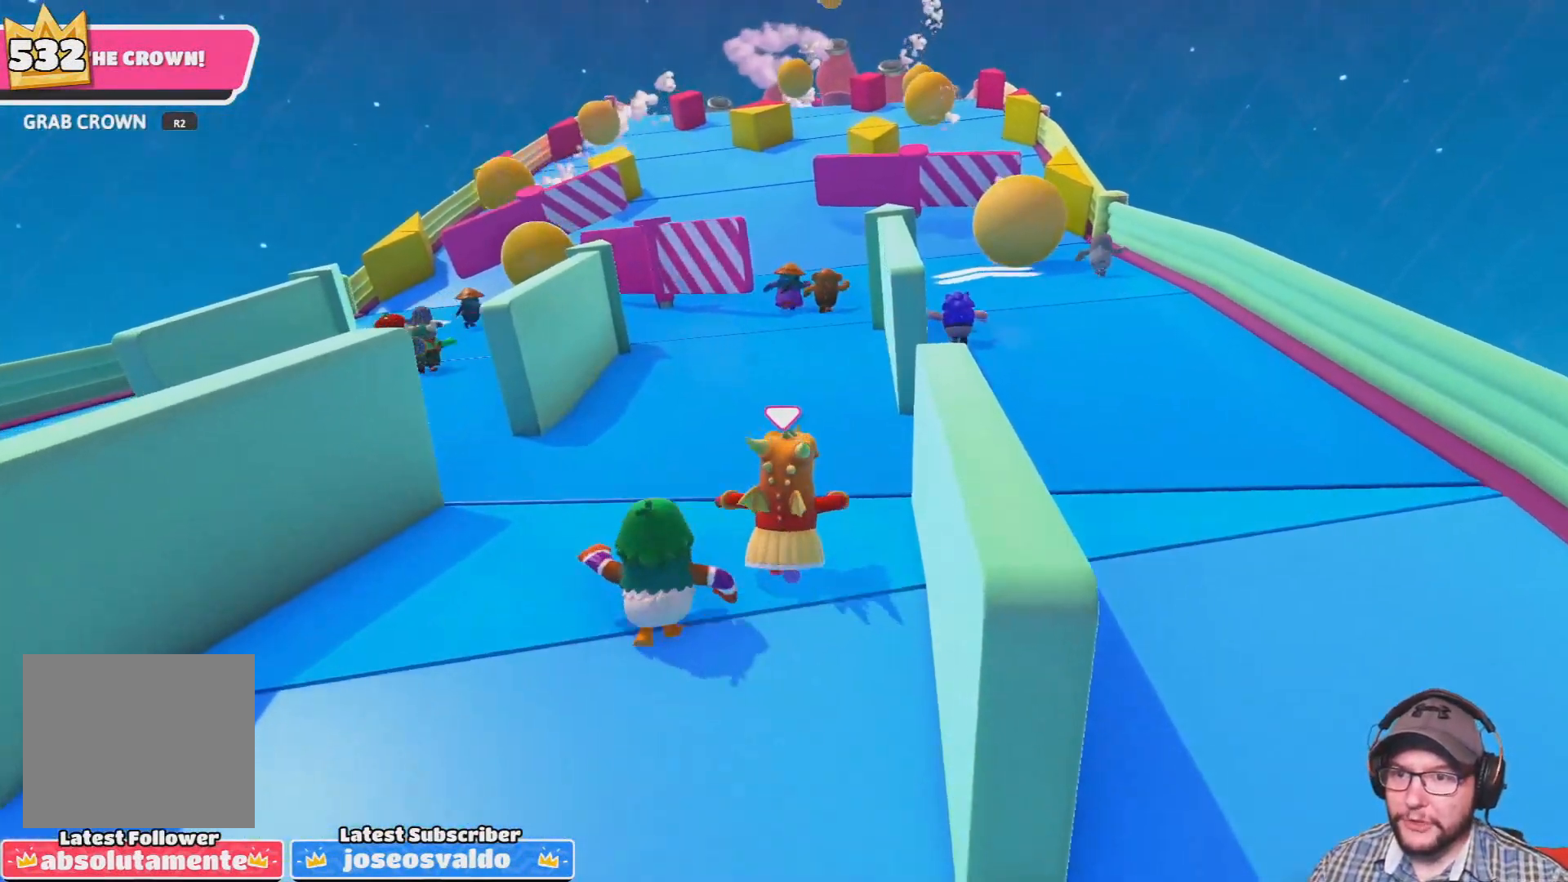
{"buttons": [], "left_stick": "up", "right_stick": "center", "events": []}
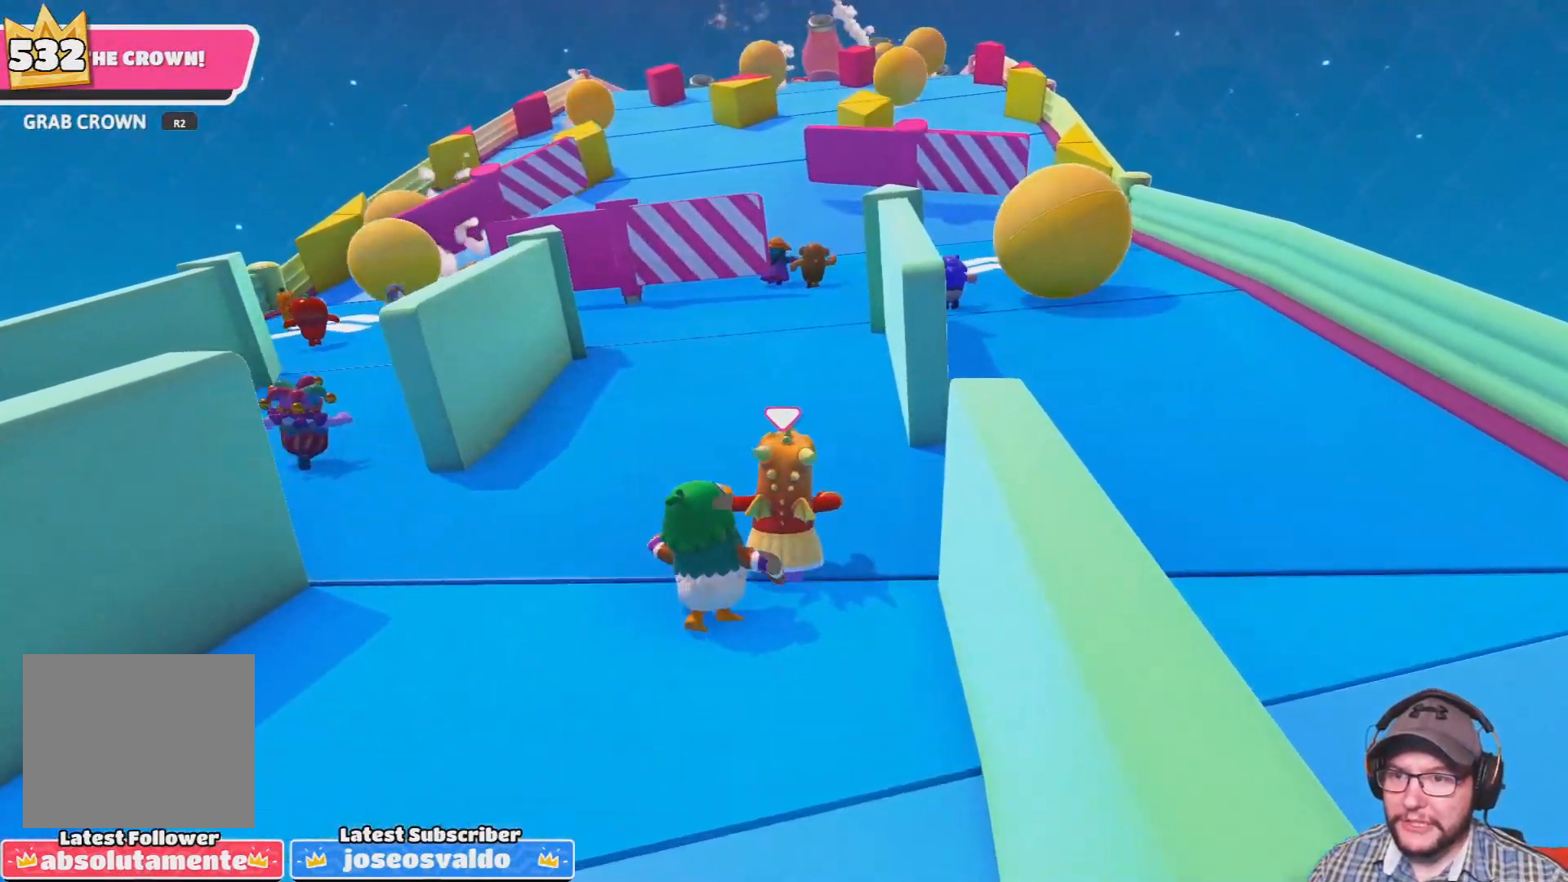
{"buttons": [], "left_stick": "up", "right_stick": "center", "events": []}
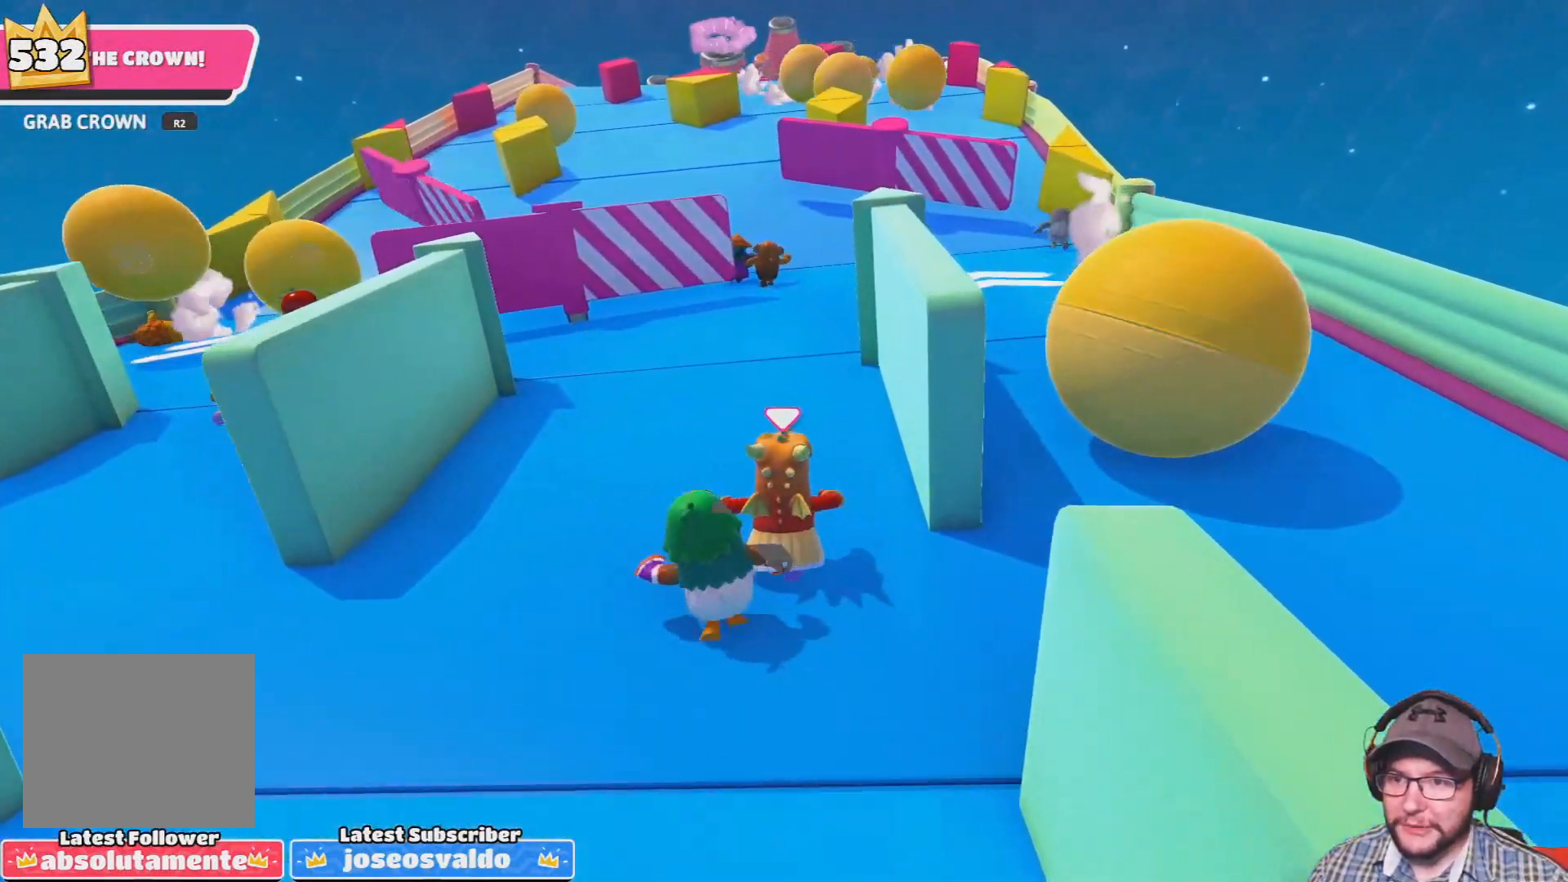
{"buttons": [], "left_stick": "up", "right_stick": "center", "events": [[334, "right_stick", "down-right"], [434, "right_stick", "center"]]}
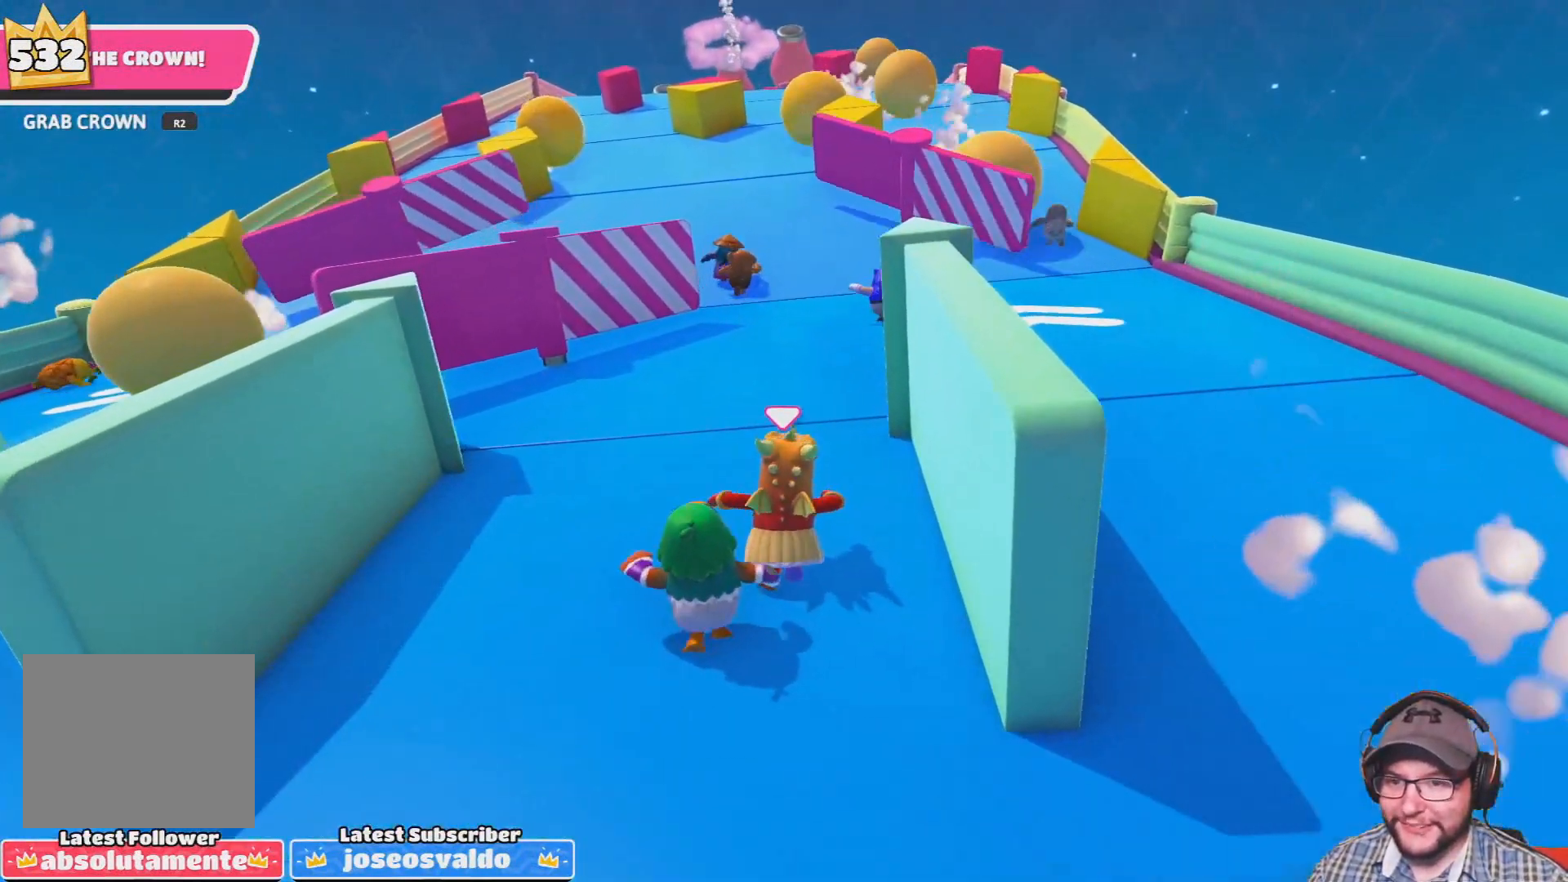
{"buttons": [], "left_stick": "up", "right_stick": "down-right", "events": [[434, "right_stick", "down-right"]]}
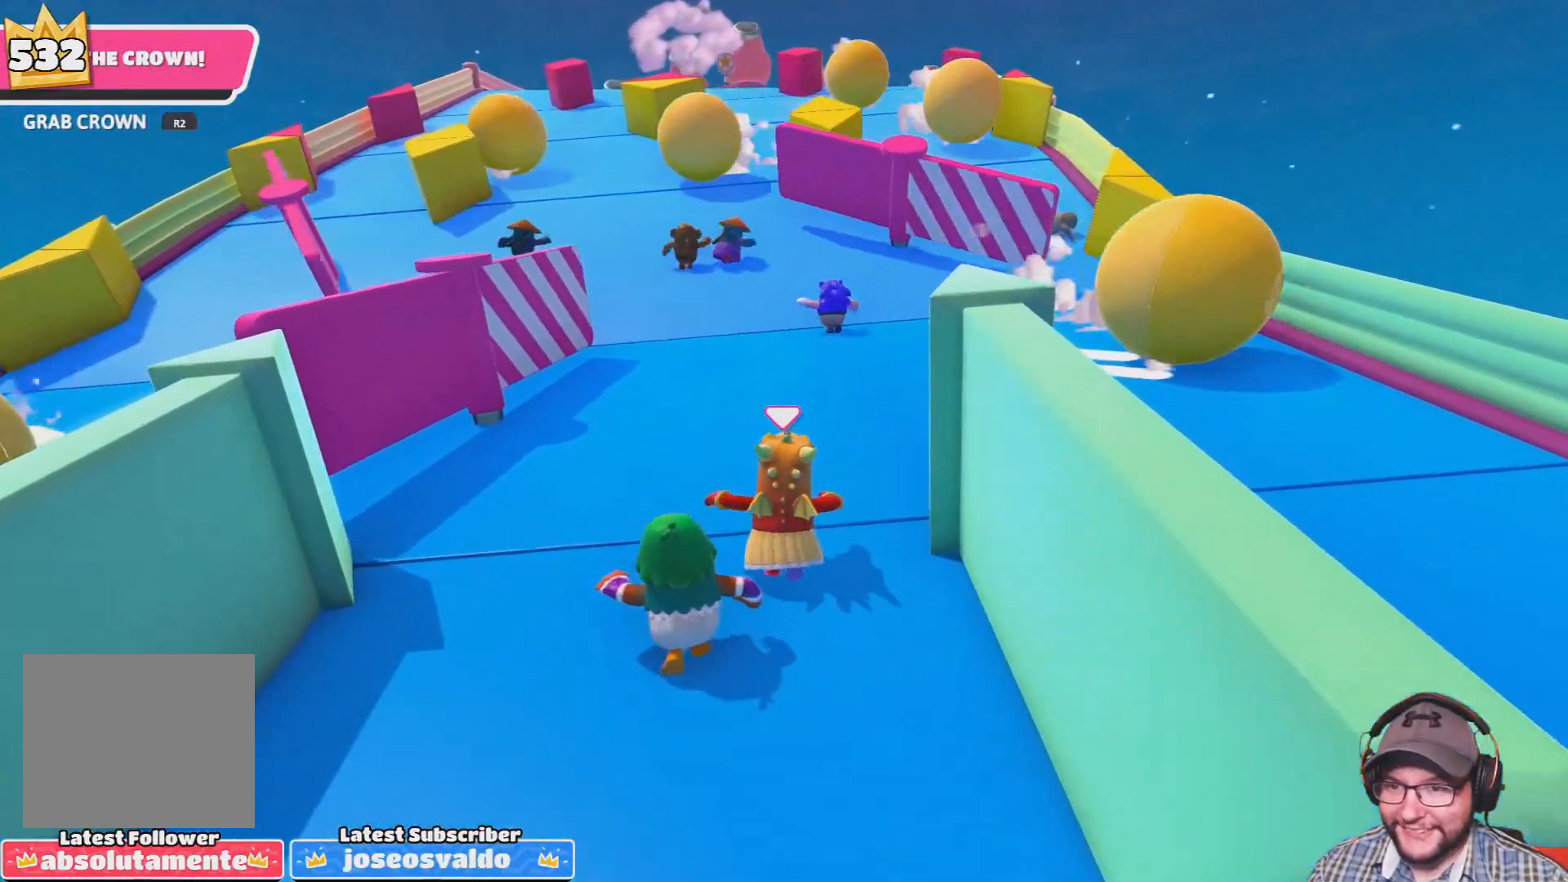
{"buttons": [], "left_stick": "up", "right_stick": "center", "events": [[234, "right_stick", "center"]]}
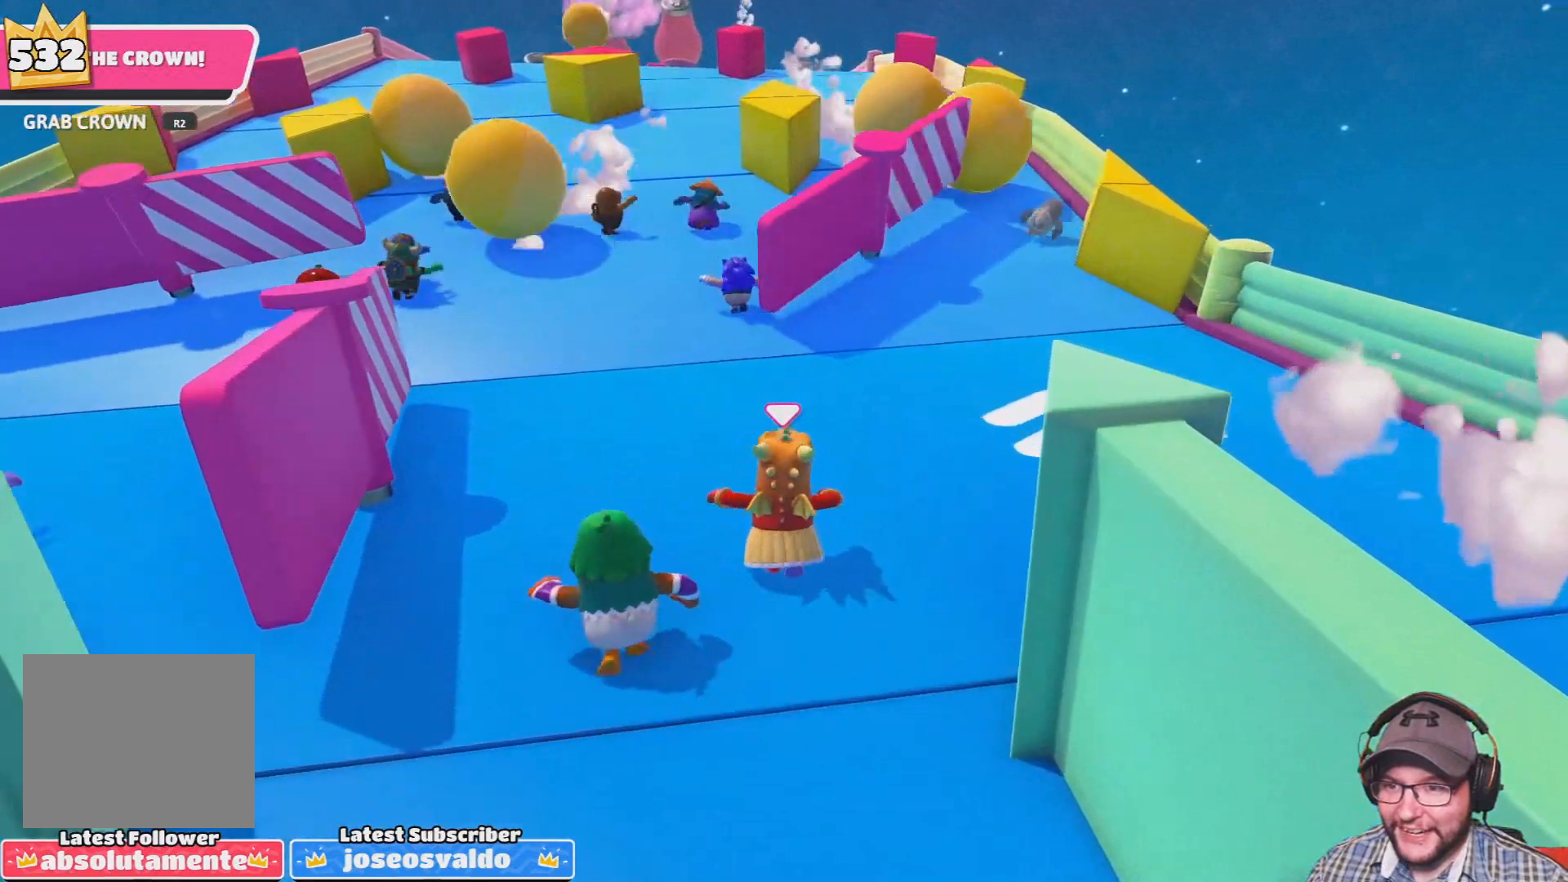
{"buttons": [], "left_stick": "up", "right_stick": "center", "events": []}
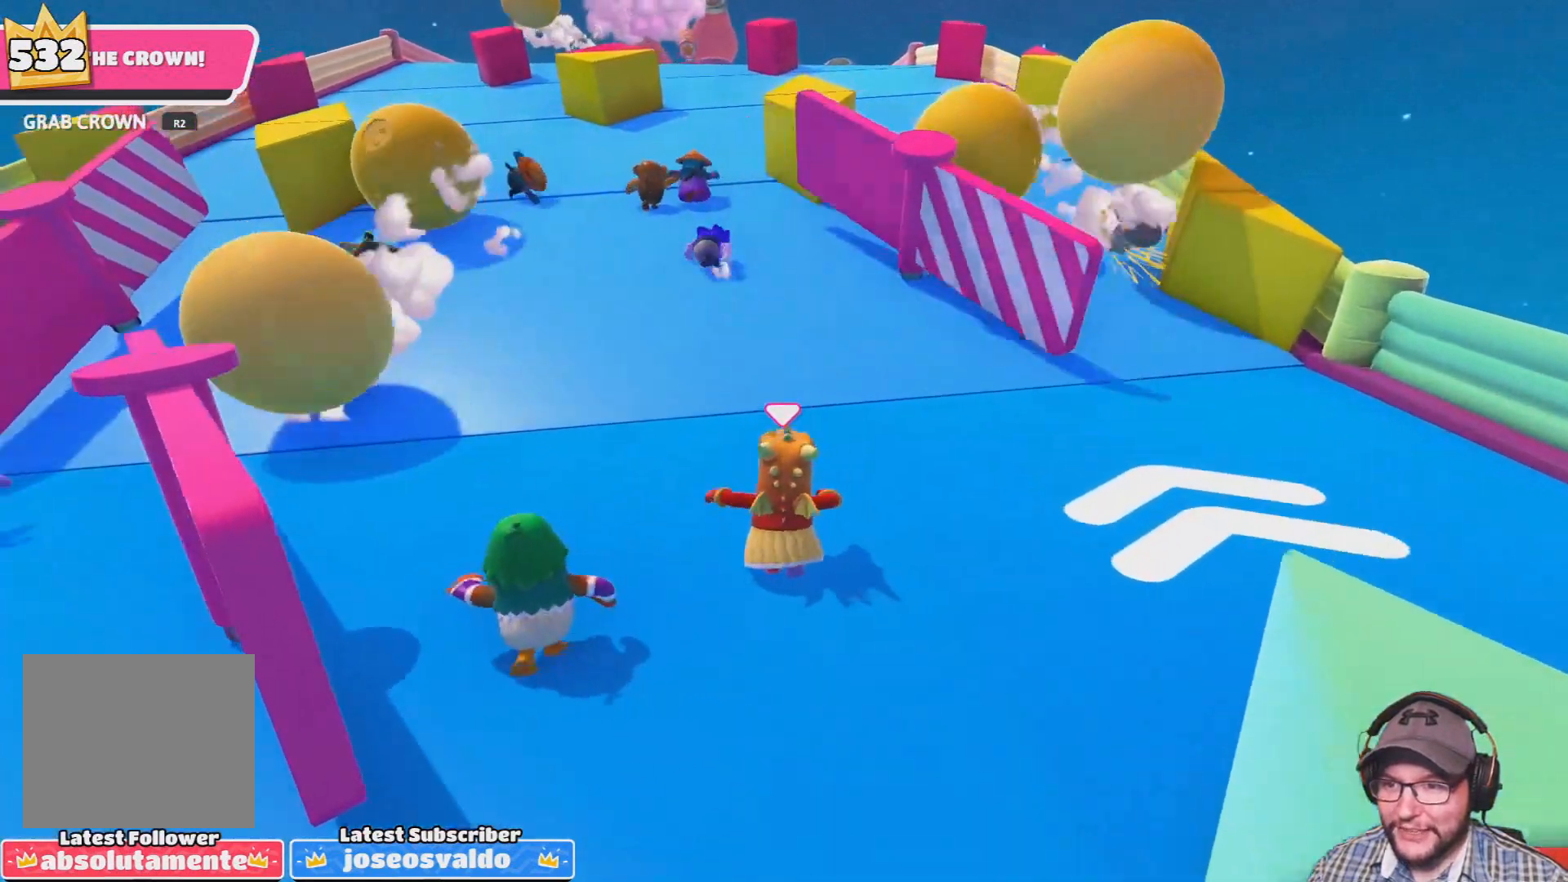
{"buttons": [], "left_stick": "up", "right_stick": "center", "events": []}
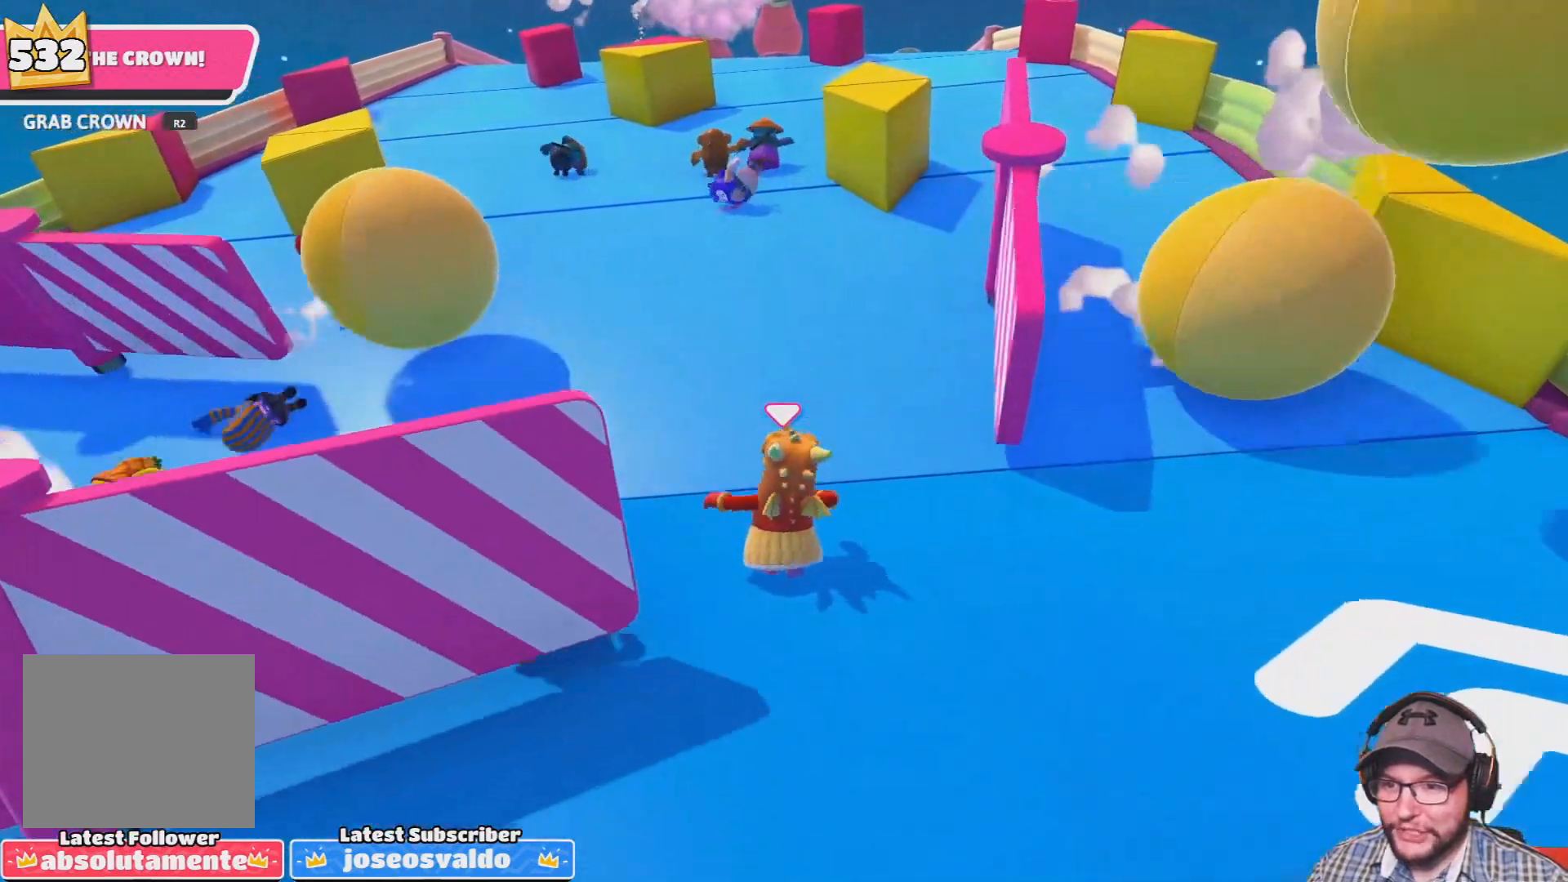
{"buttons": [], "left_stick": "up", "right_stick": "center", "events": []}
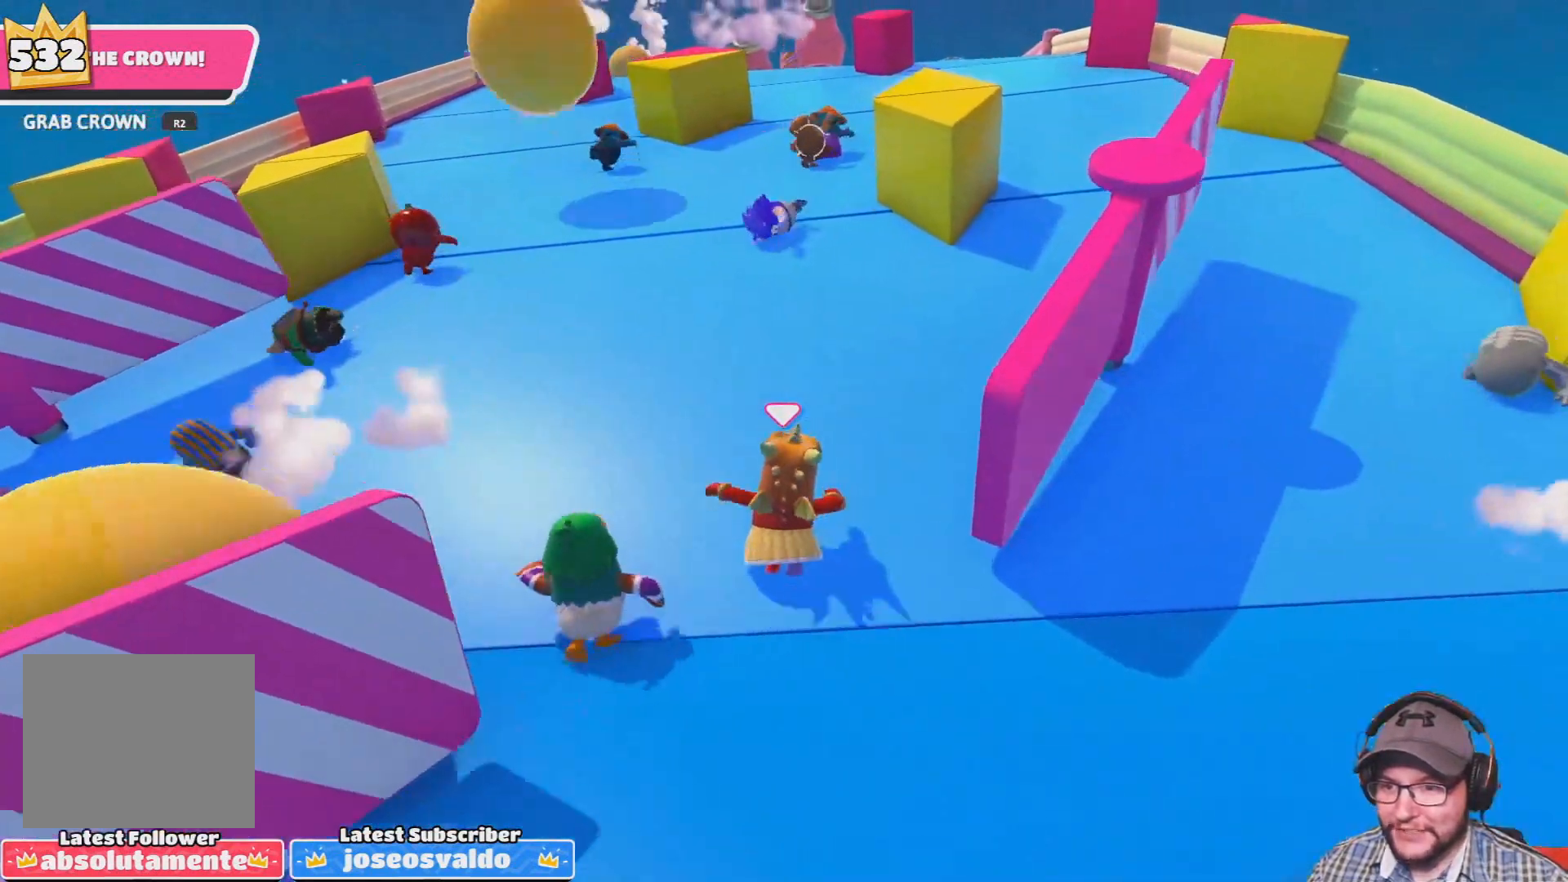
{"buttons": [], "left_stick": "up", "right_stick": "center", "events": []}
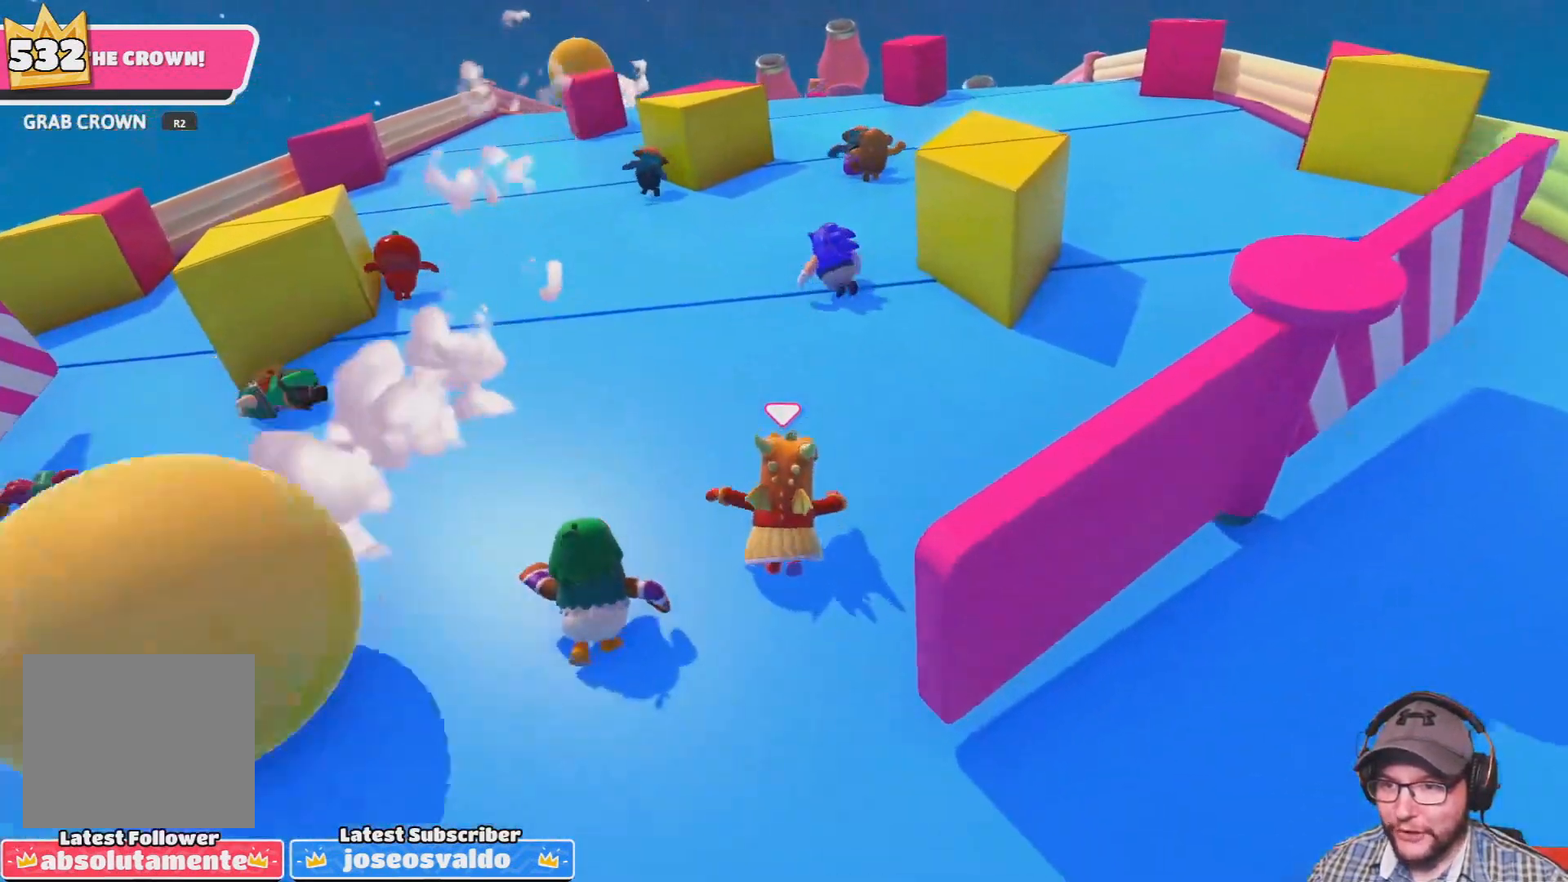
{"buttons": [], "left_stick": "up", "right_stick": "center", "events": []}
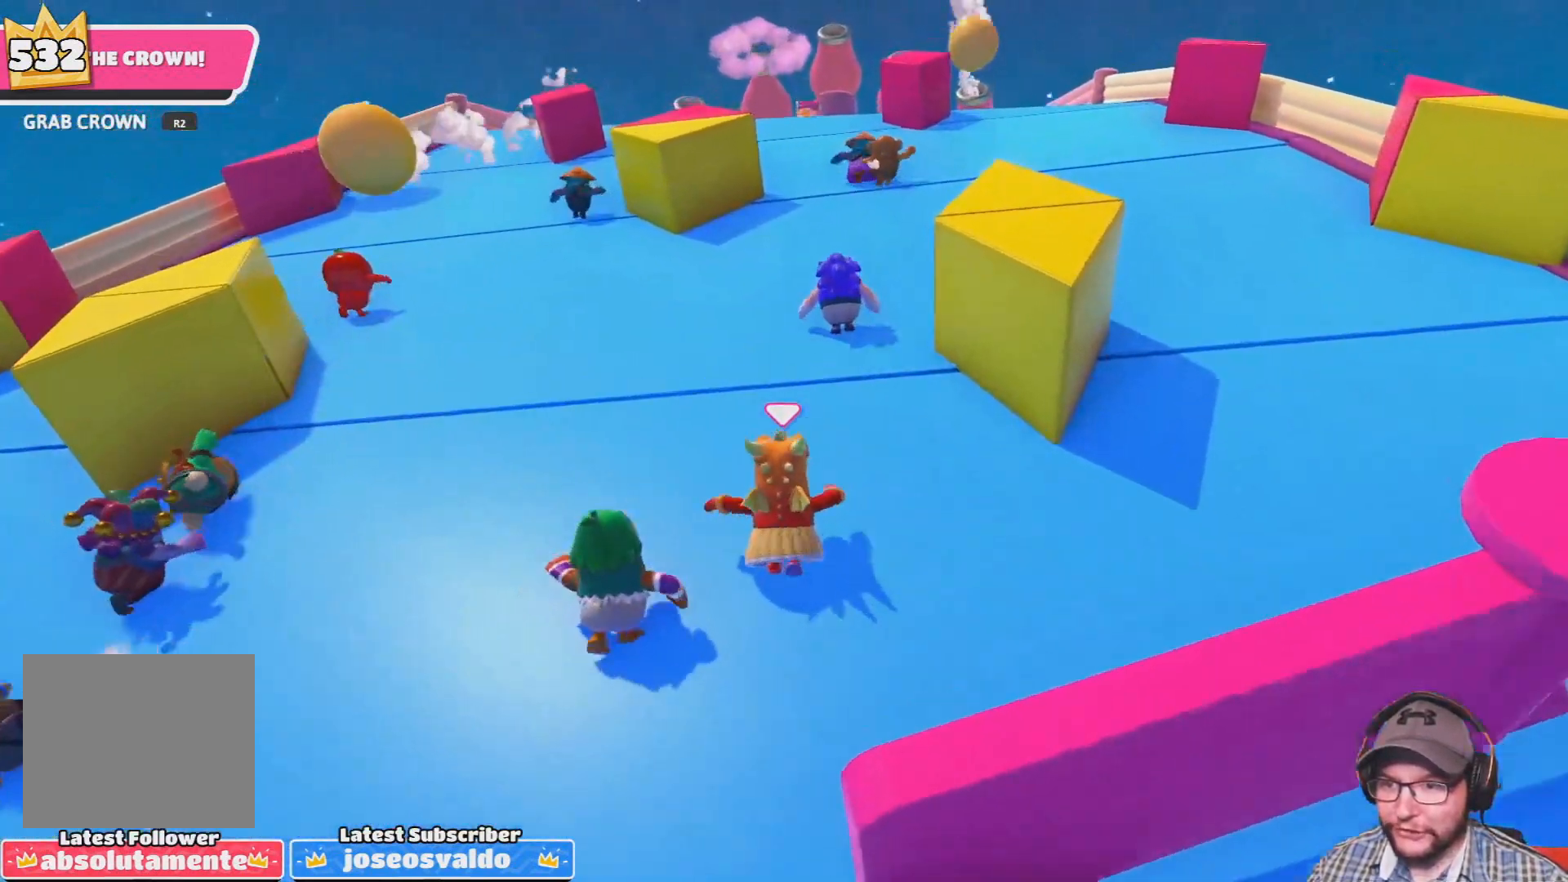
{"buttons": [], "left_stick": "up", "right_stick": "center", "events": []}
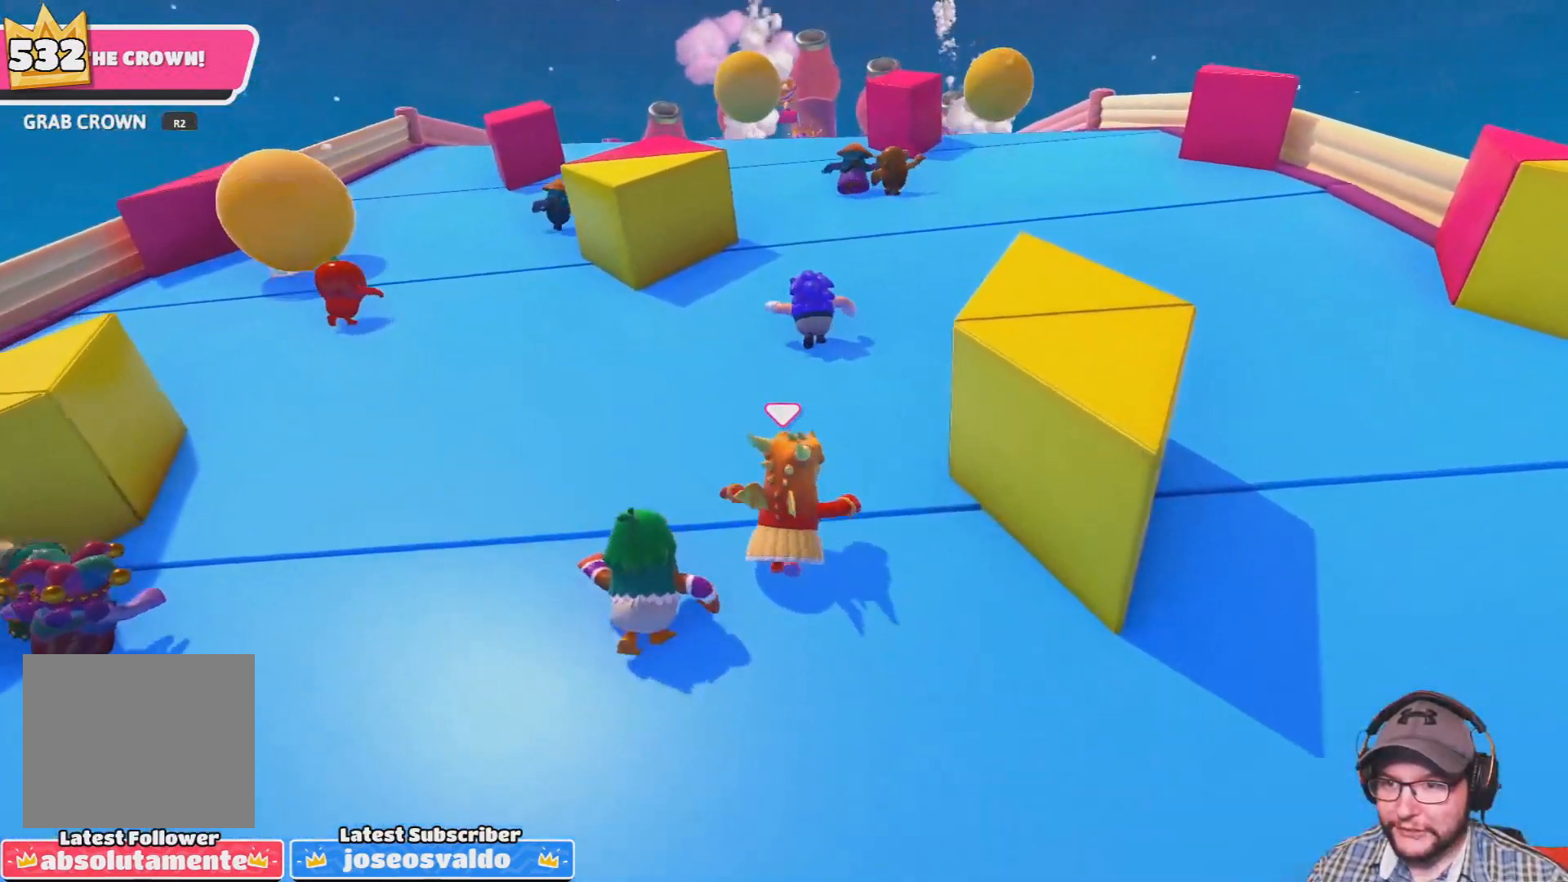
{"buttons": [], "left_stick": "up", "right_stick": "center", "events": []}
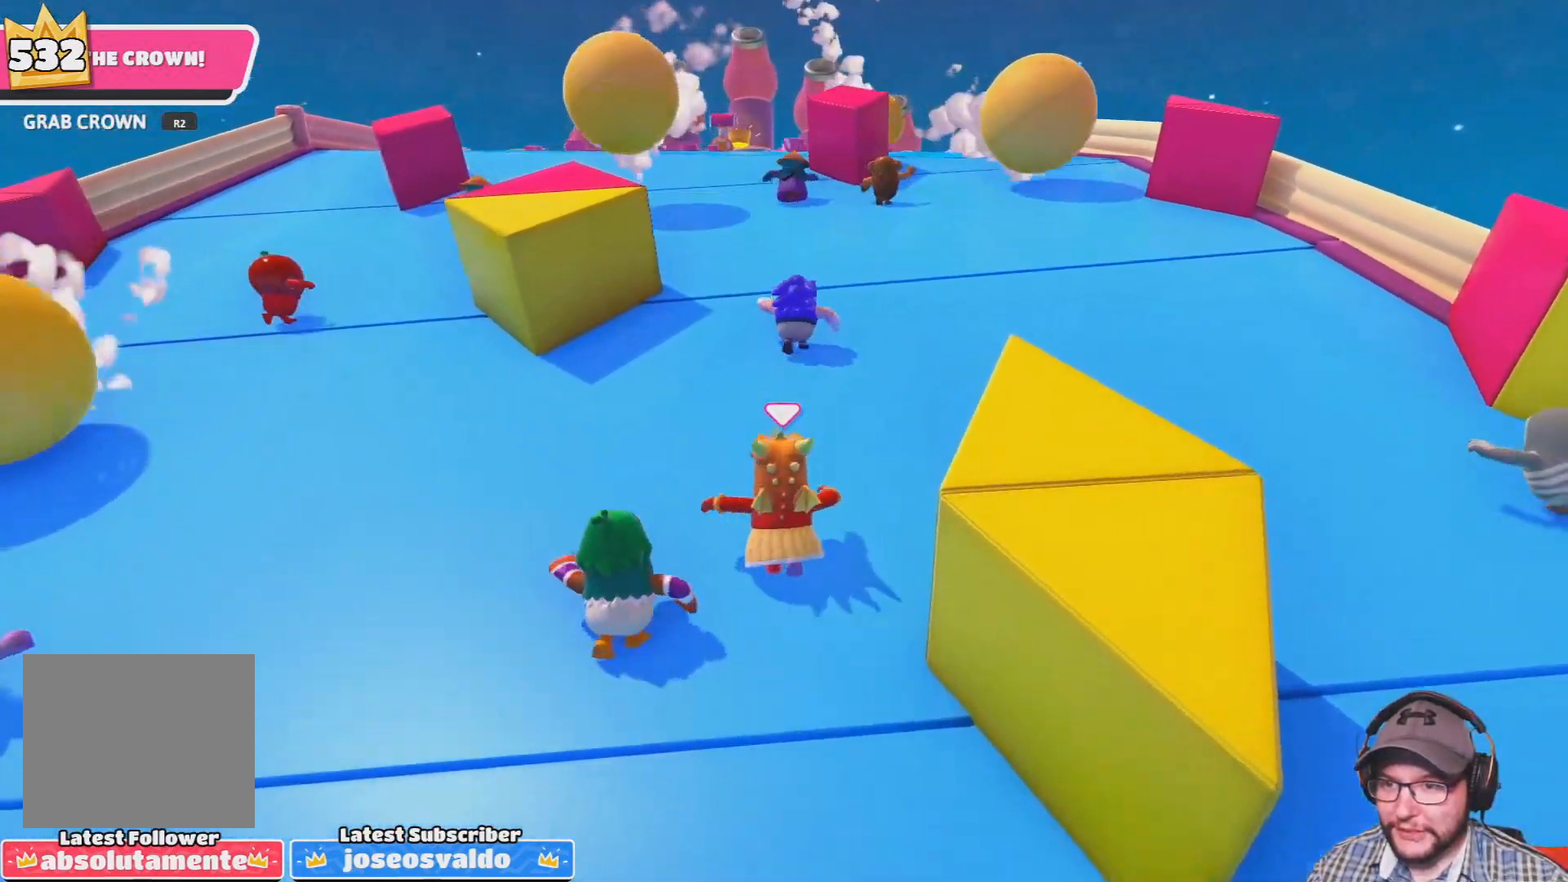
{"buttons": [], "left_stick": "up", "right_stick": "center", "events": []}
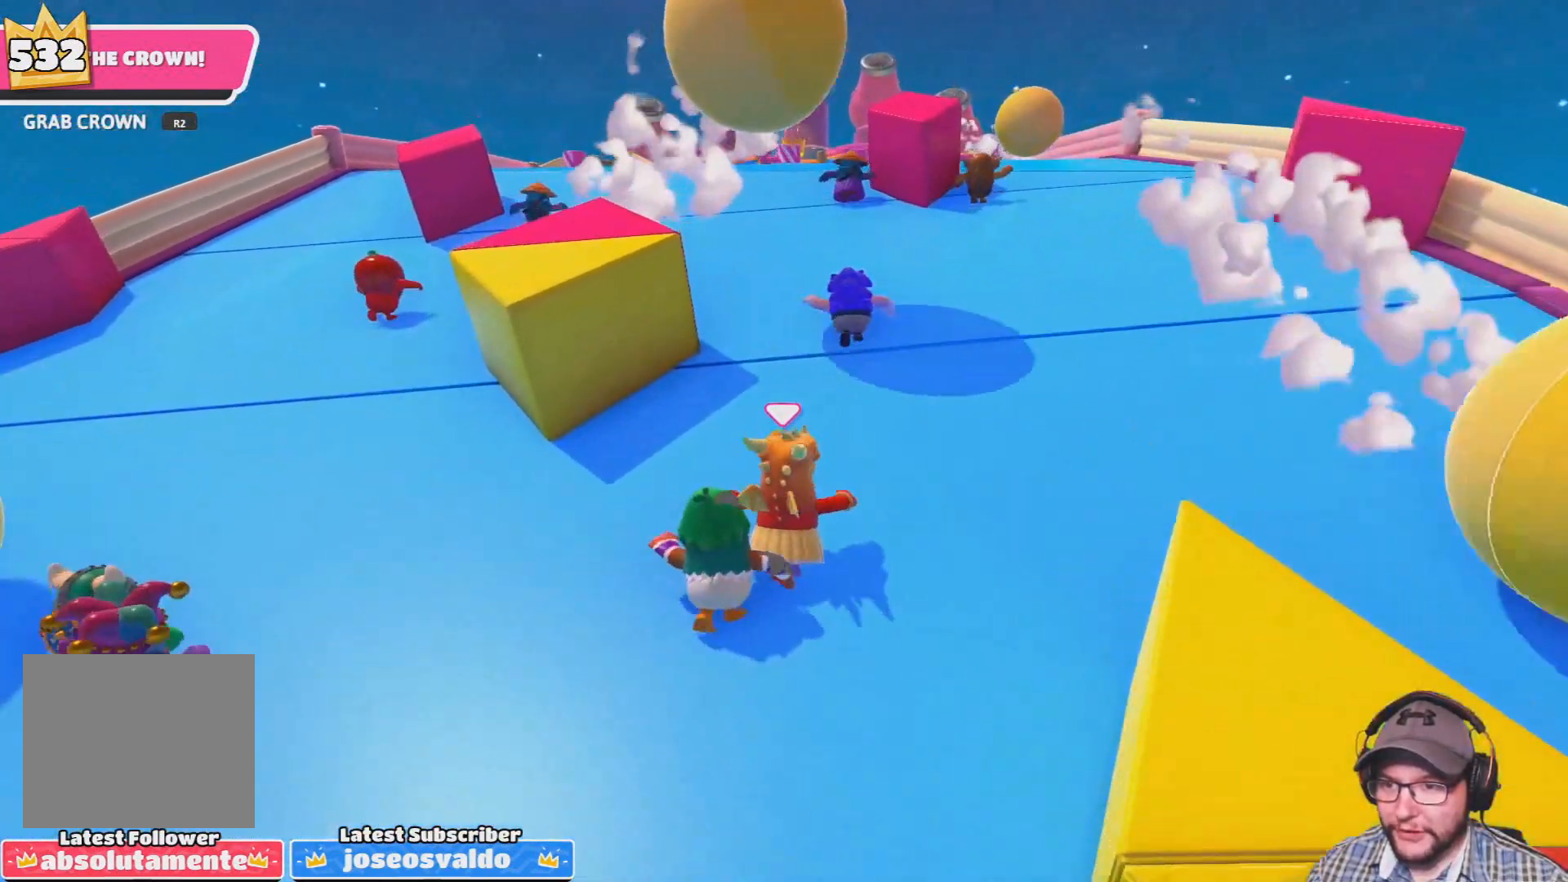
{"buttons": [], "left_stick": "up", "right_stick": "center", "events": []}
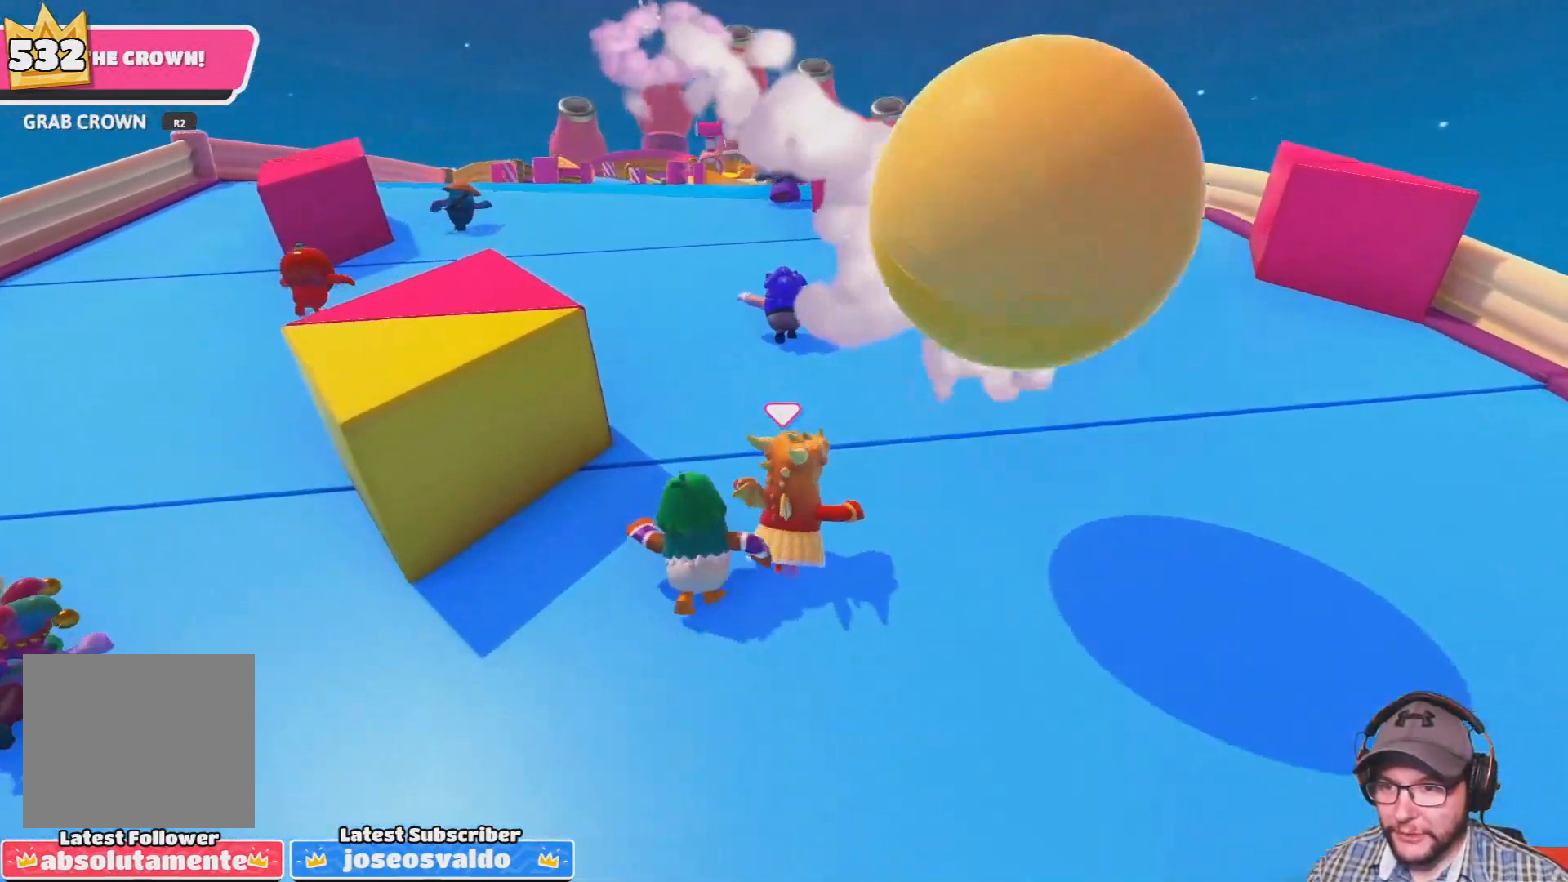
{"buttons": [], "left_stick": "up", "right_stick": "center", "events": []}
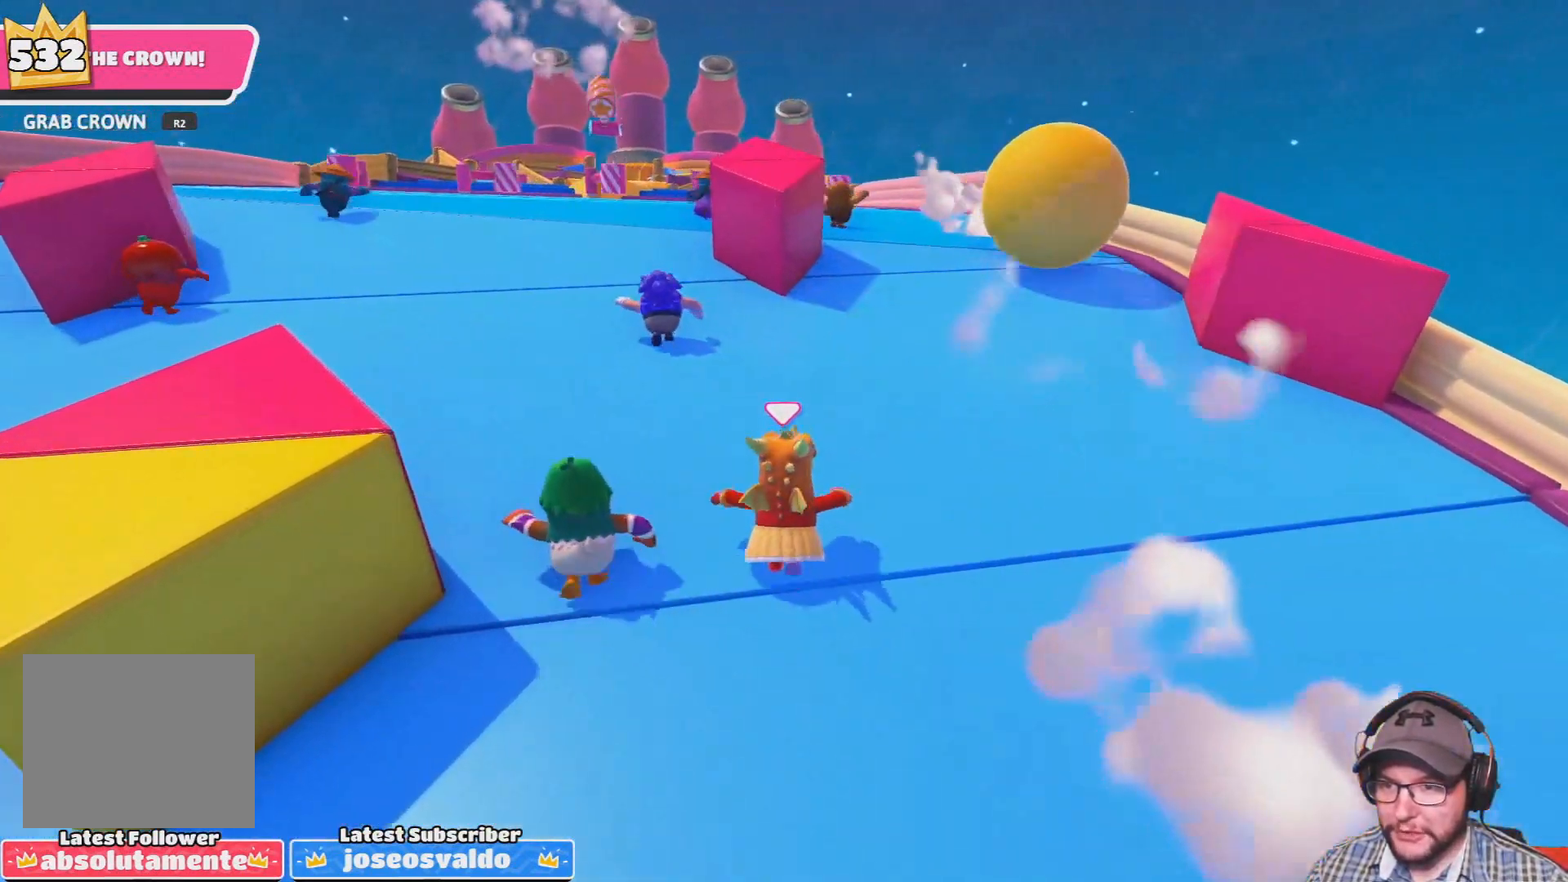
{"buttons": [], "left_stick": "up", "right_stick": "center", "events": [[133, "right_stick", "left"], [200, "right_stick", "center"]]}
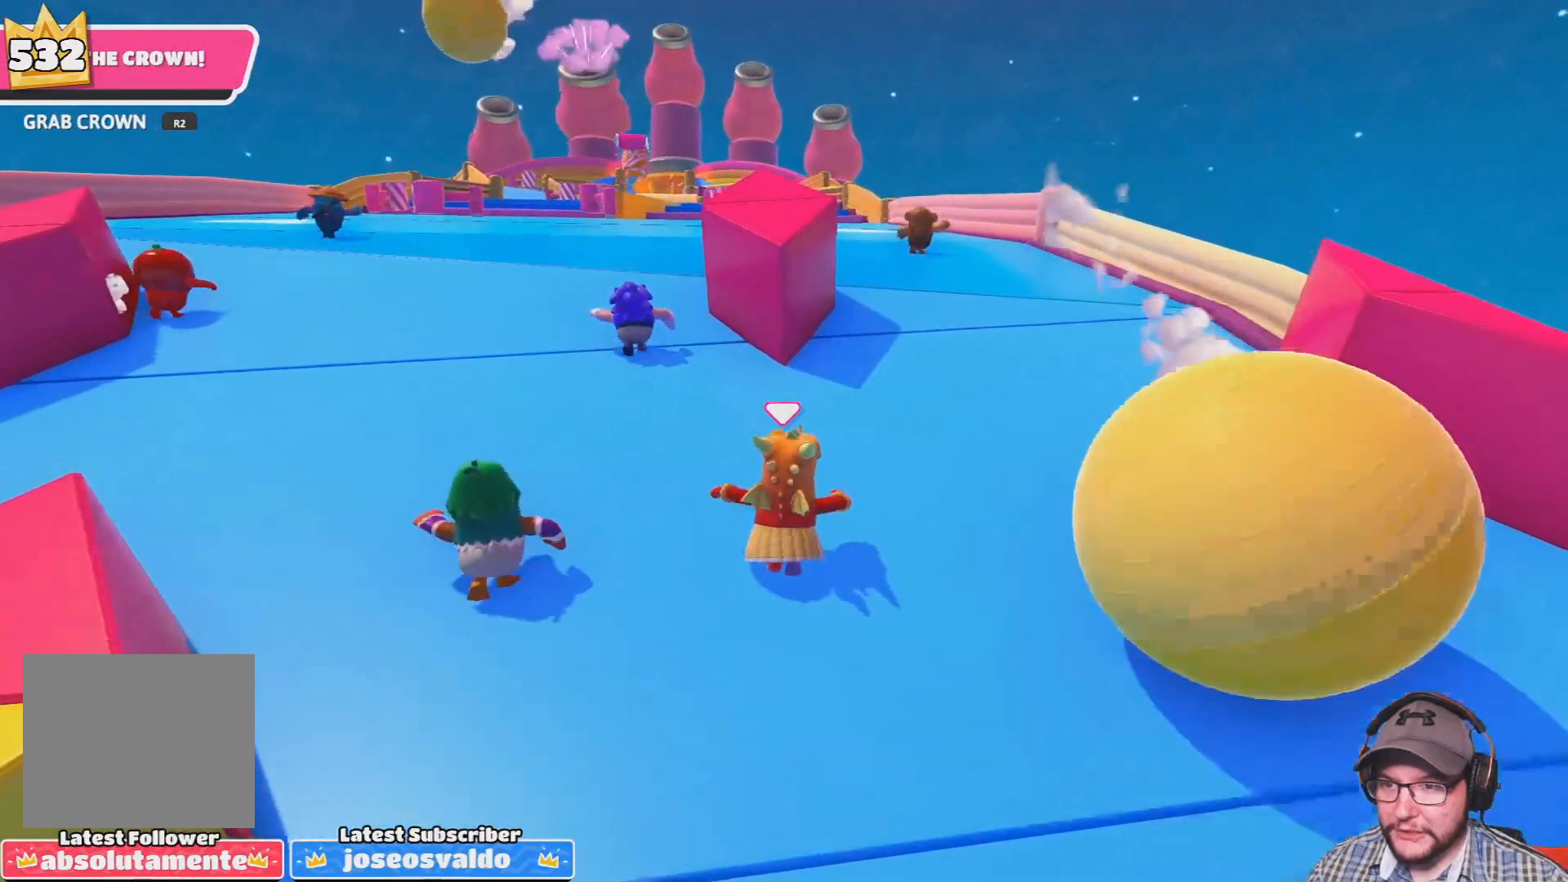
{"buttons": [], "left_stick": "up", "right_stick": "down-left", "events": [[434, "right_stick", "down-left"]]}